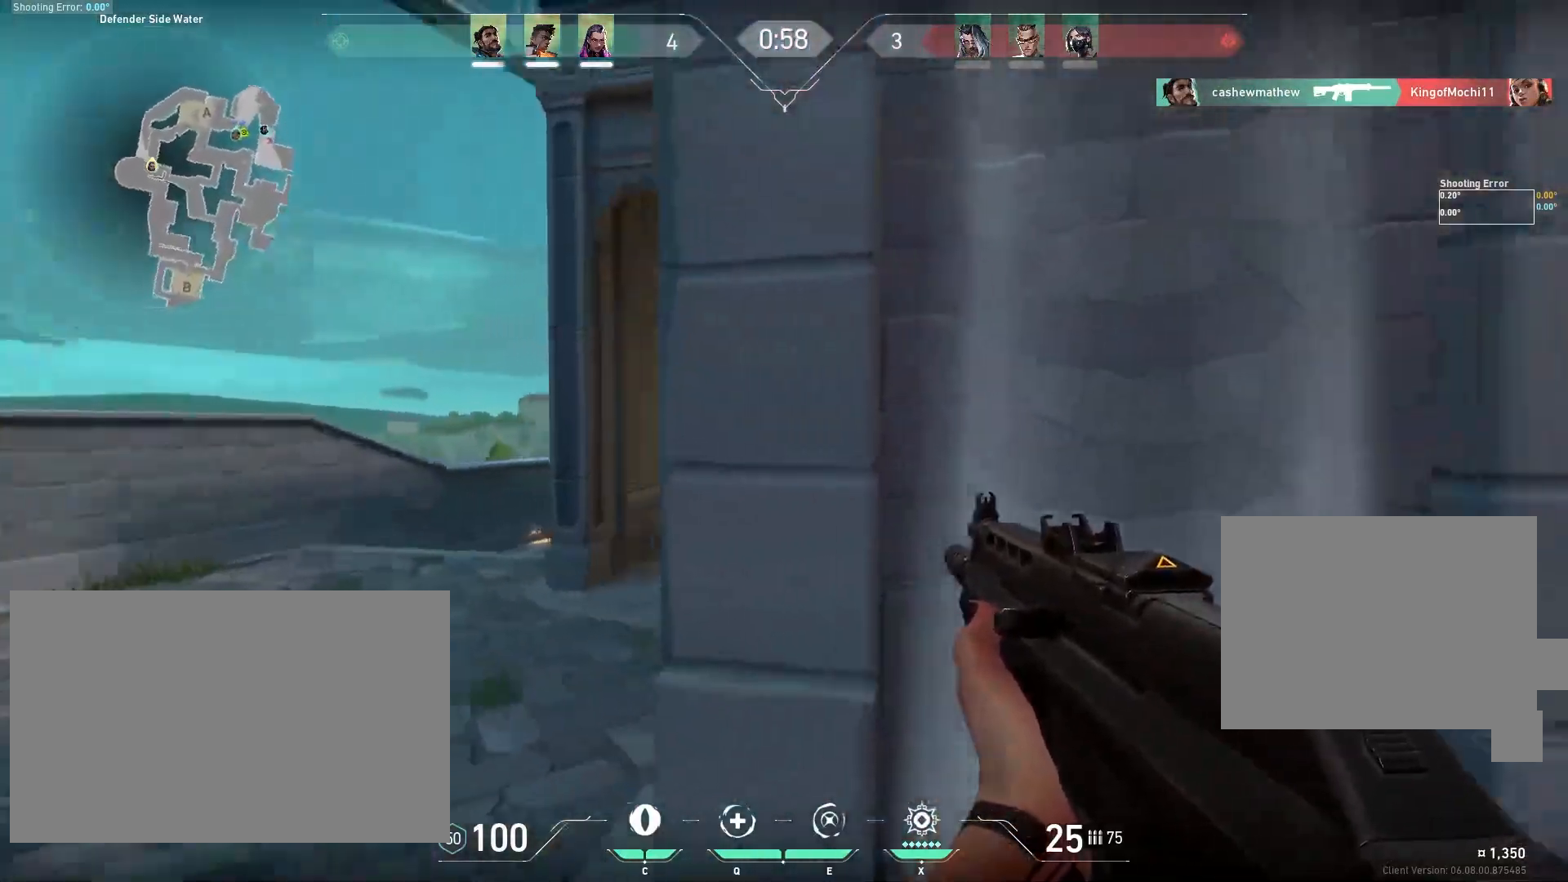
Gameplay with keyboard and mouse; each line is a JSON object with the keys and mouse buttons held at the frame after it. "events" lists presses ("down") and releases ("up") of "a", "ctrl", "d", "e", "f", "q", "r", "s", "shift", "space", "tab", "w", "mouse_left", "mouse_wheel" and "mouse_right" between this image and that frame as [ms after this image, input, new state], when the widget could be followed in between. "mouse_left", "mouse_wheel", "mouse_right" = the "left", "wheel", "right" buttons of the "mouse" list. No other keys are recorded. "wheel" means that the mouse wheel is clicked or scrolled. Mouse movement is not recorded.
{"keys": ["a", "shift", "w"], "mouse": [], "events": [[450, "a", "up"], [500, "a", "down"]]}
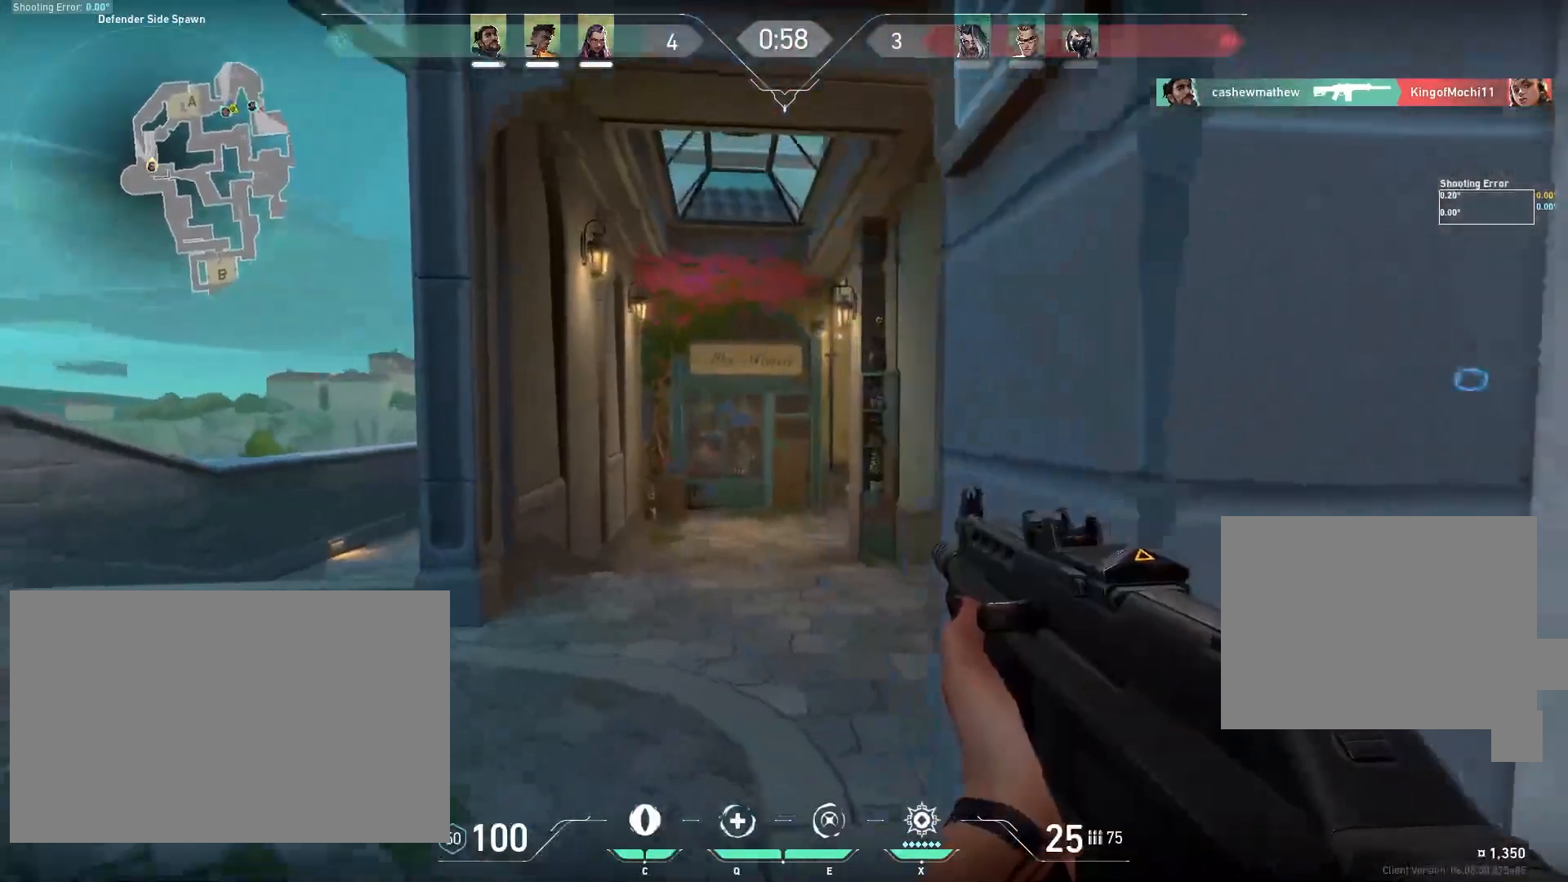
{"keys": ["shift", "w"], "mouse": [], "events": [[117, "a", "up"]]}
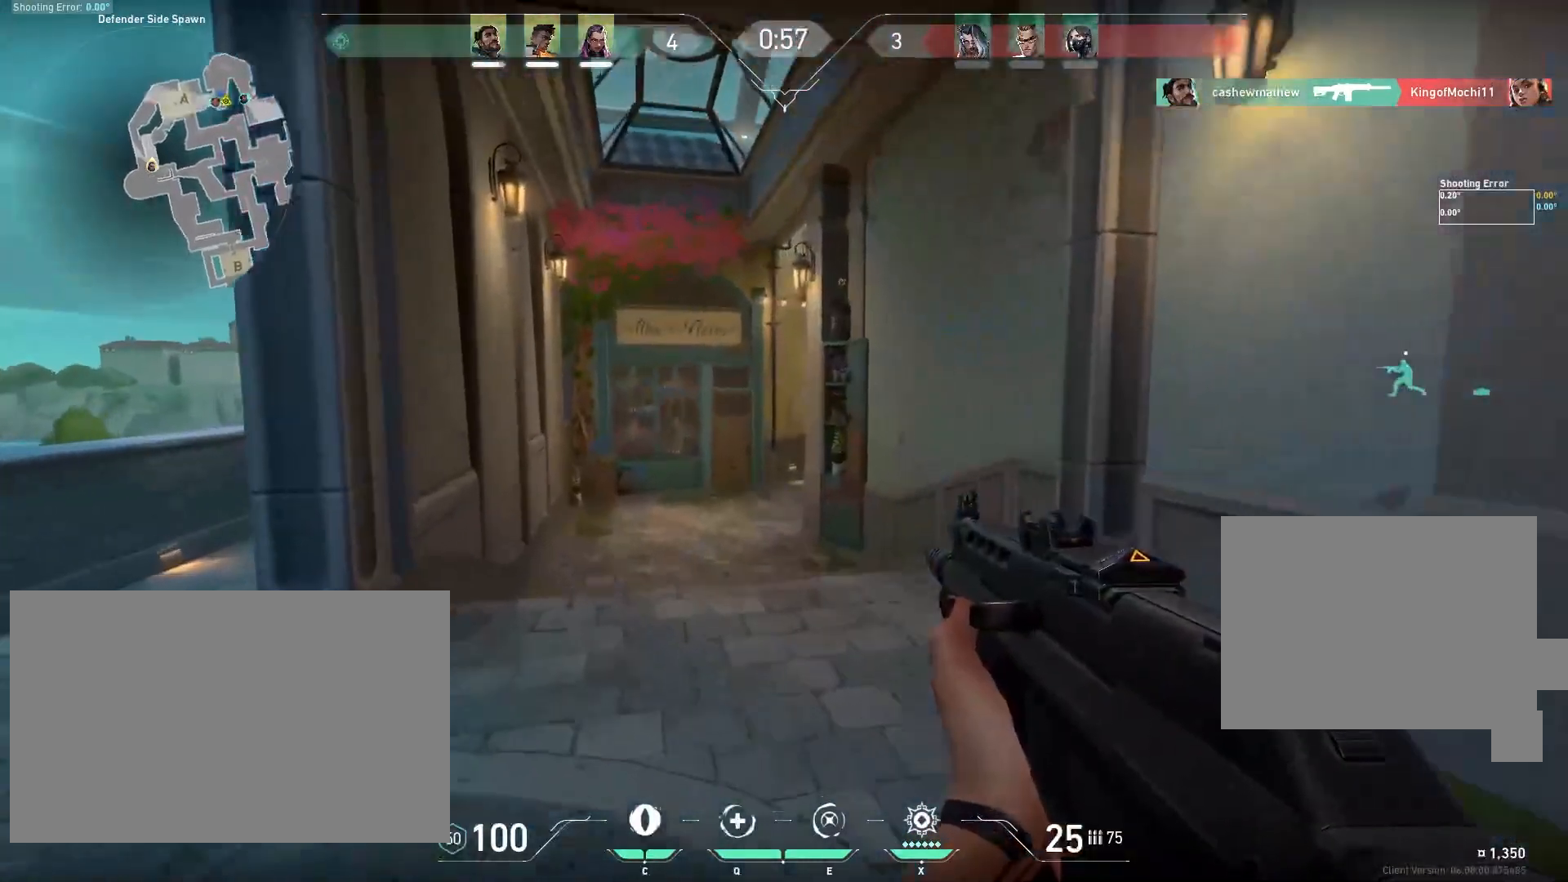
{"keys": ["shift", "w"], "mouse": [], "events": []}
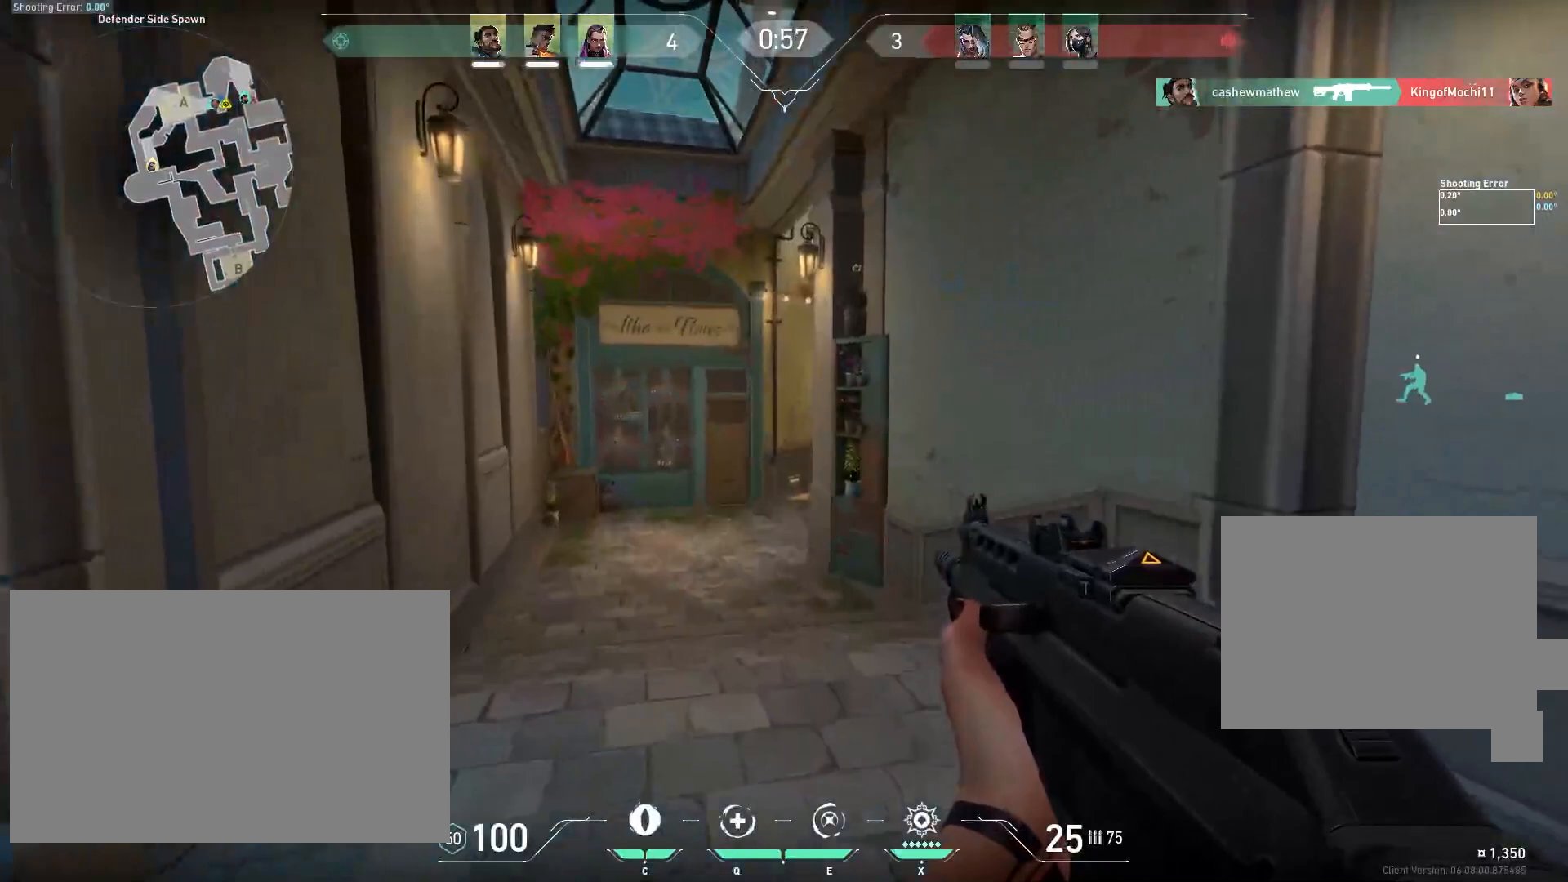
{"keys": ["a", "shift", "w"], "mouse": [], "events": [[417, "a", "down"]]}
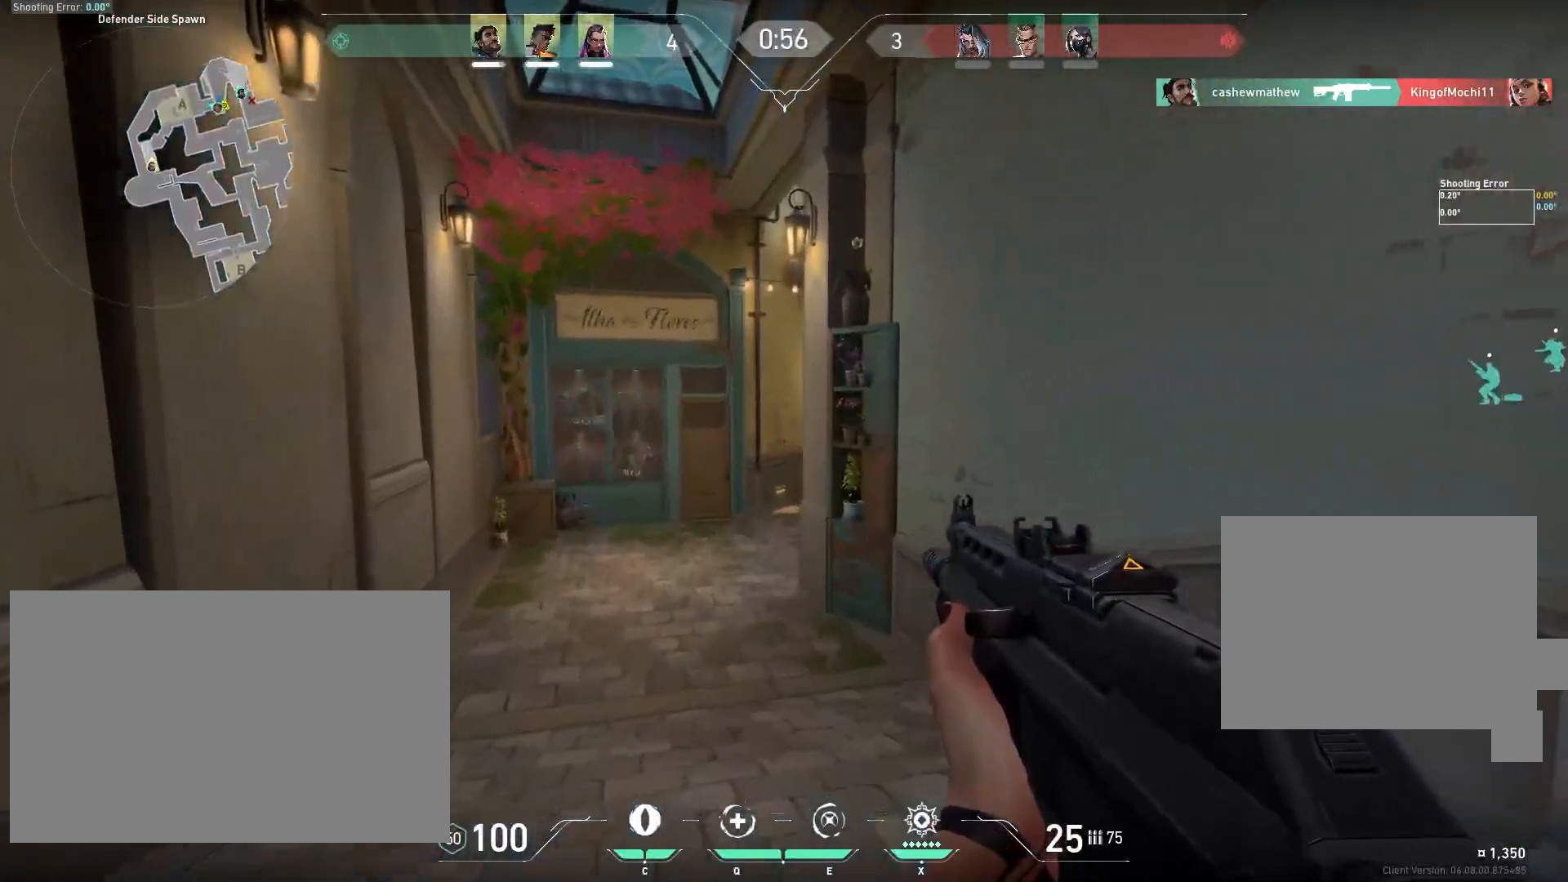
{"keys": ["a", "shift", "w"], "mouse": [], "events": []}
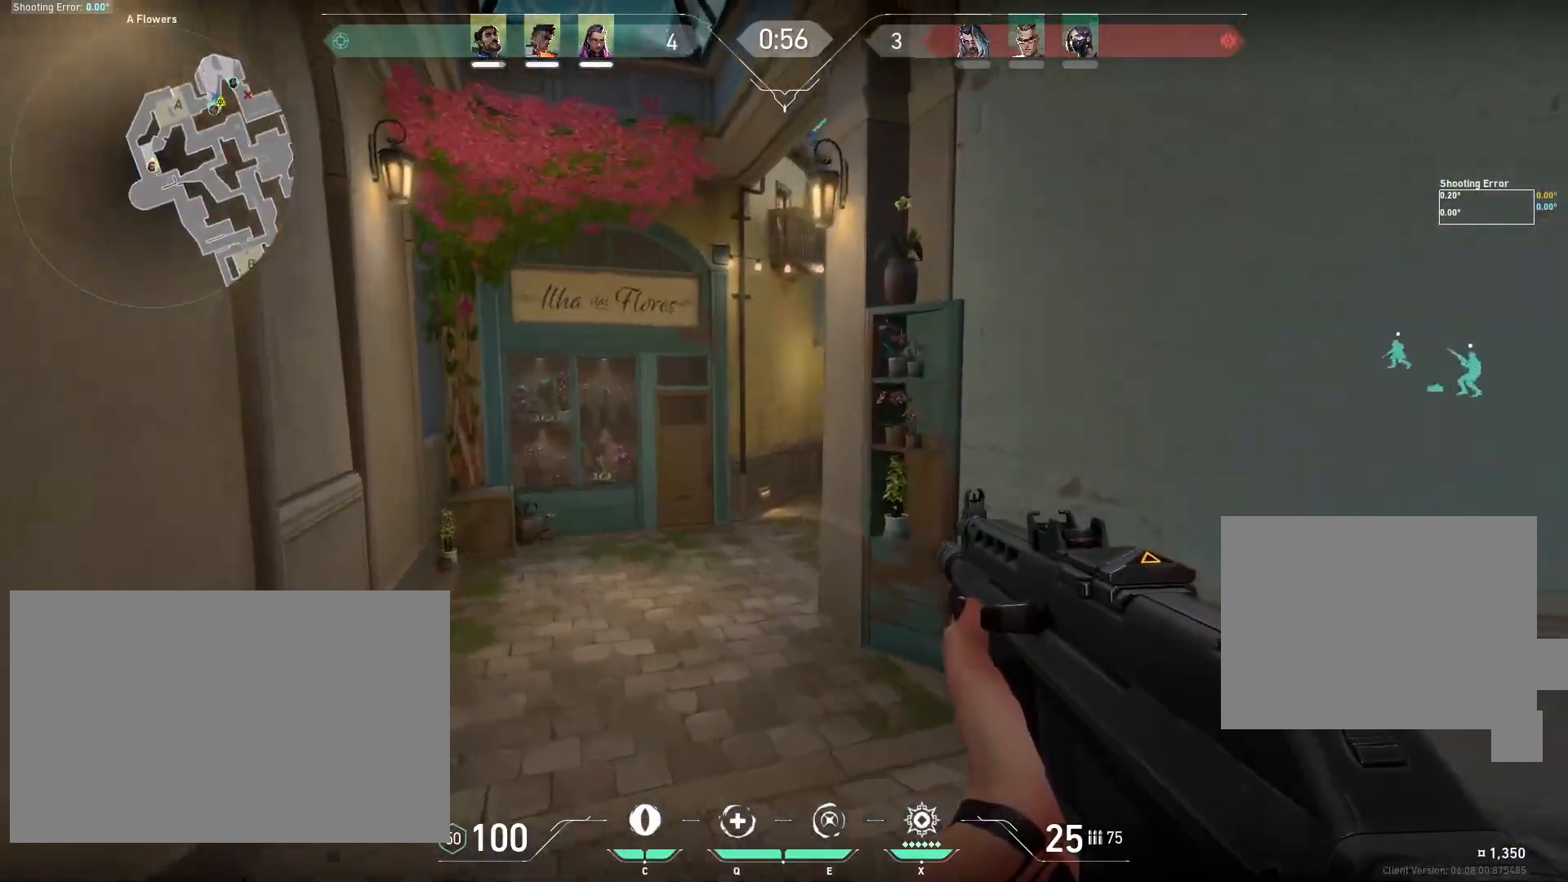
{"keys": ["a", "shift", "w"], "mouse": [], "events": []}
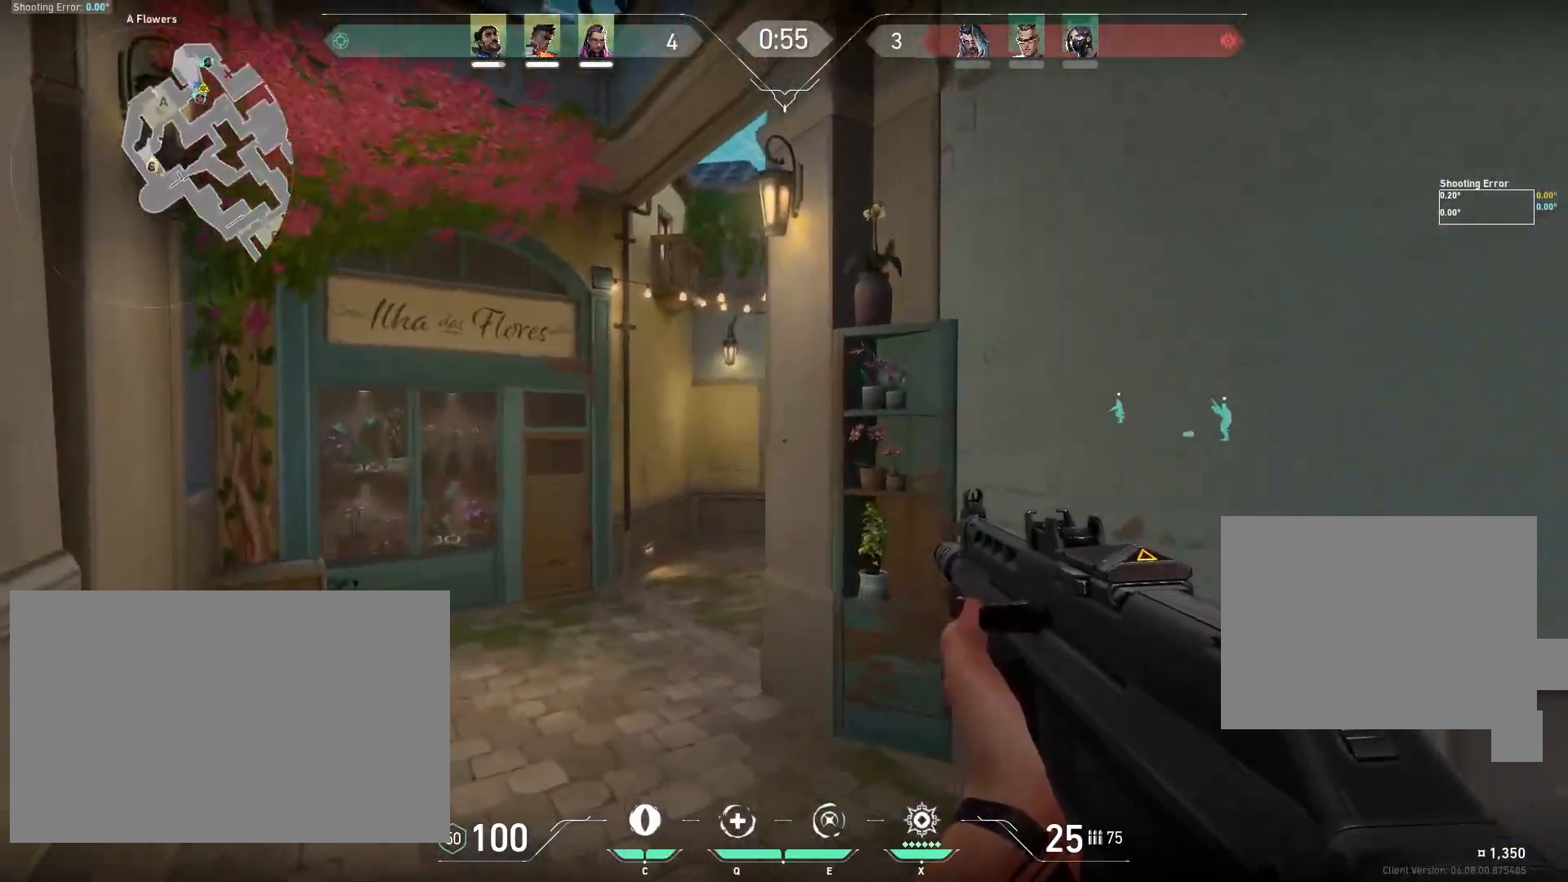
{"keys": ["a", "shift", "w"], "mouse": [], "events": []}
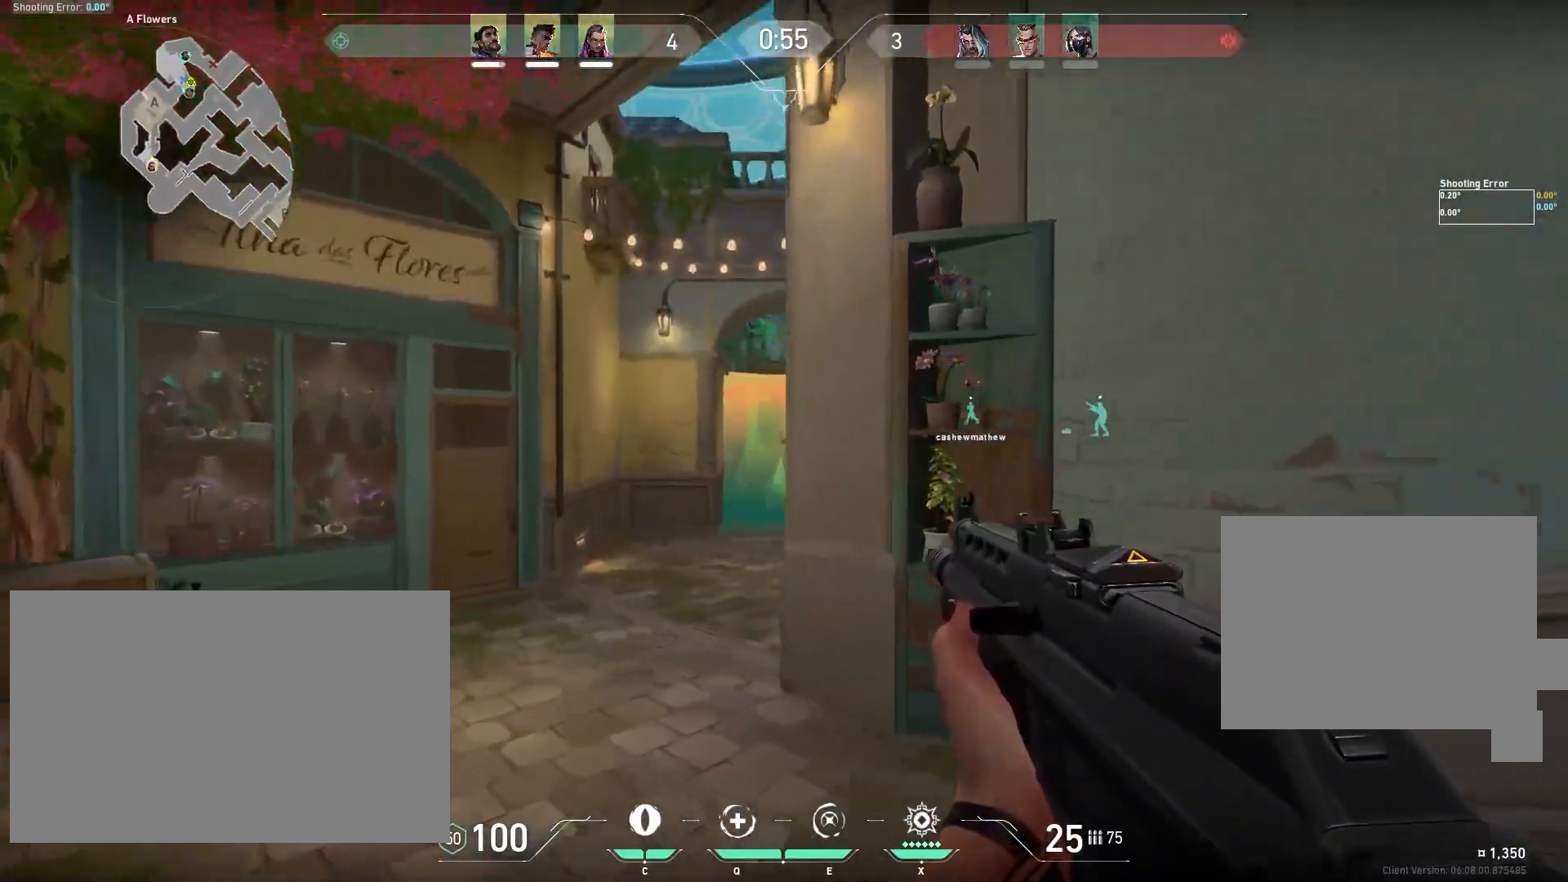
{"keys": ["a", "shift", "w"], "mouse": [], "events": [[17, "w", "up"], [50, "w", "down"], [100, "w", "up"], [483, "w", "down"]]}
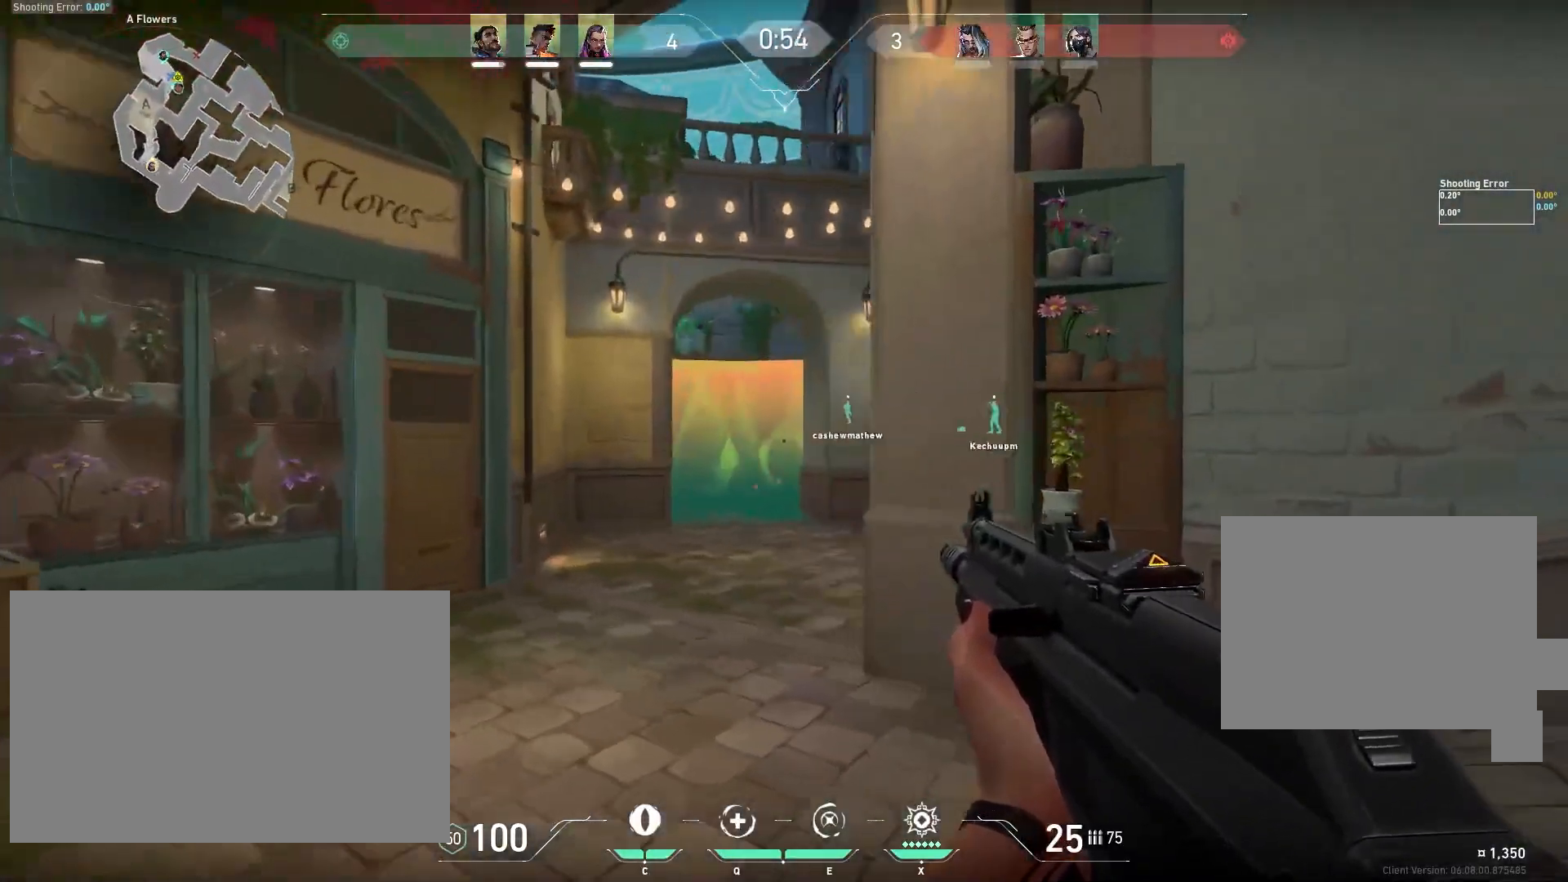
{"keys": ["shift", "w"], "mouse": [], "events": [[83, "a", "up"]]}
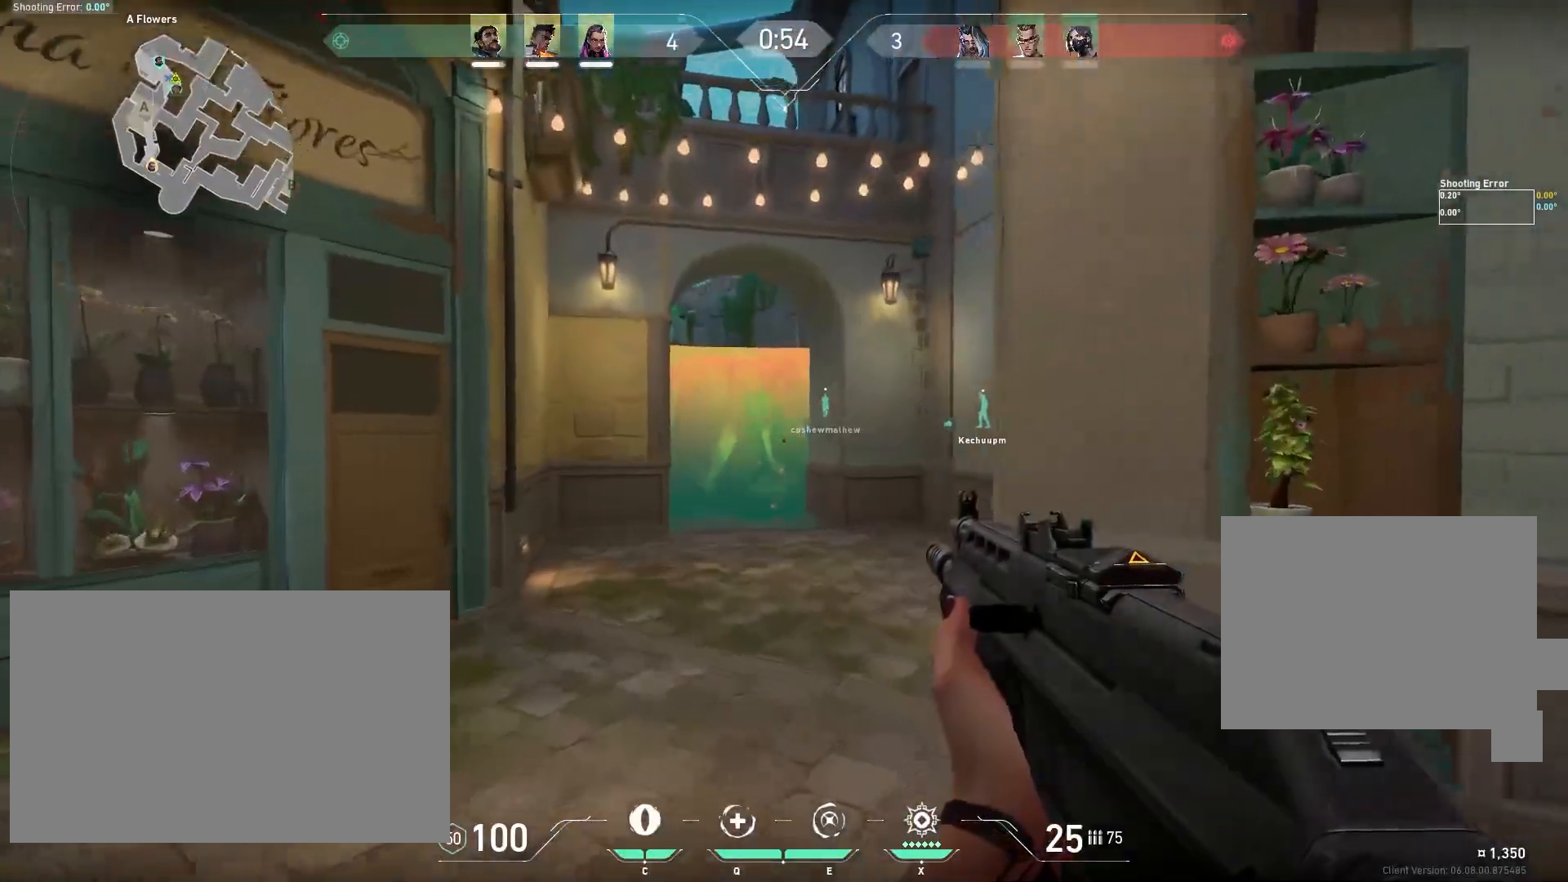
{"keys": ["shift"], "mouse": [], "events": [[183, "w", "up"]]}
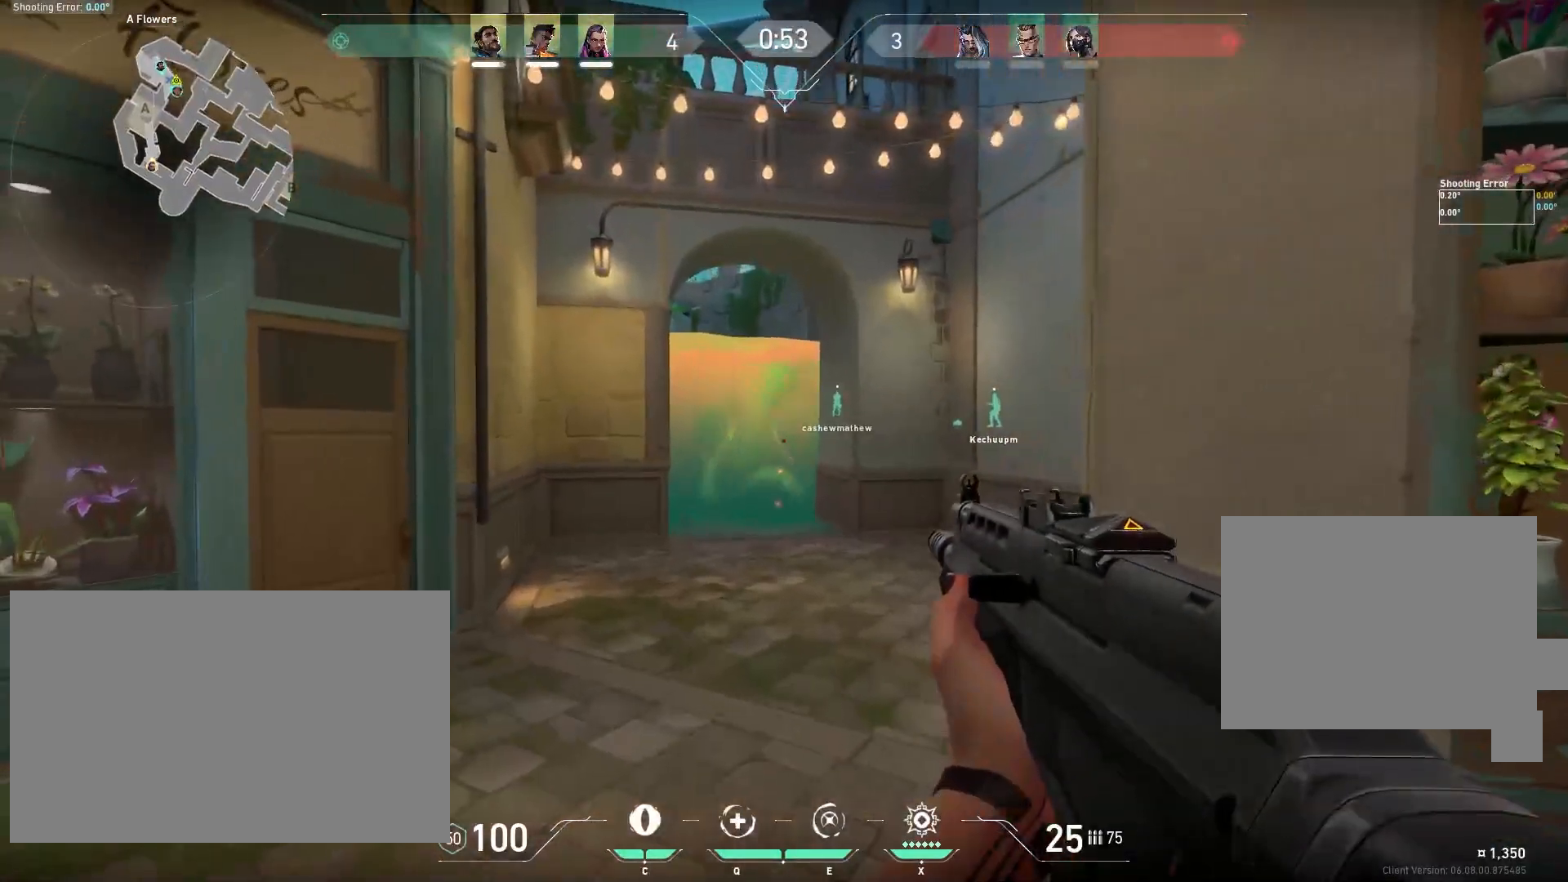
{"keys": ["shift", "w"], "mouse": [], "events": [[317, "w", "down"]]}
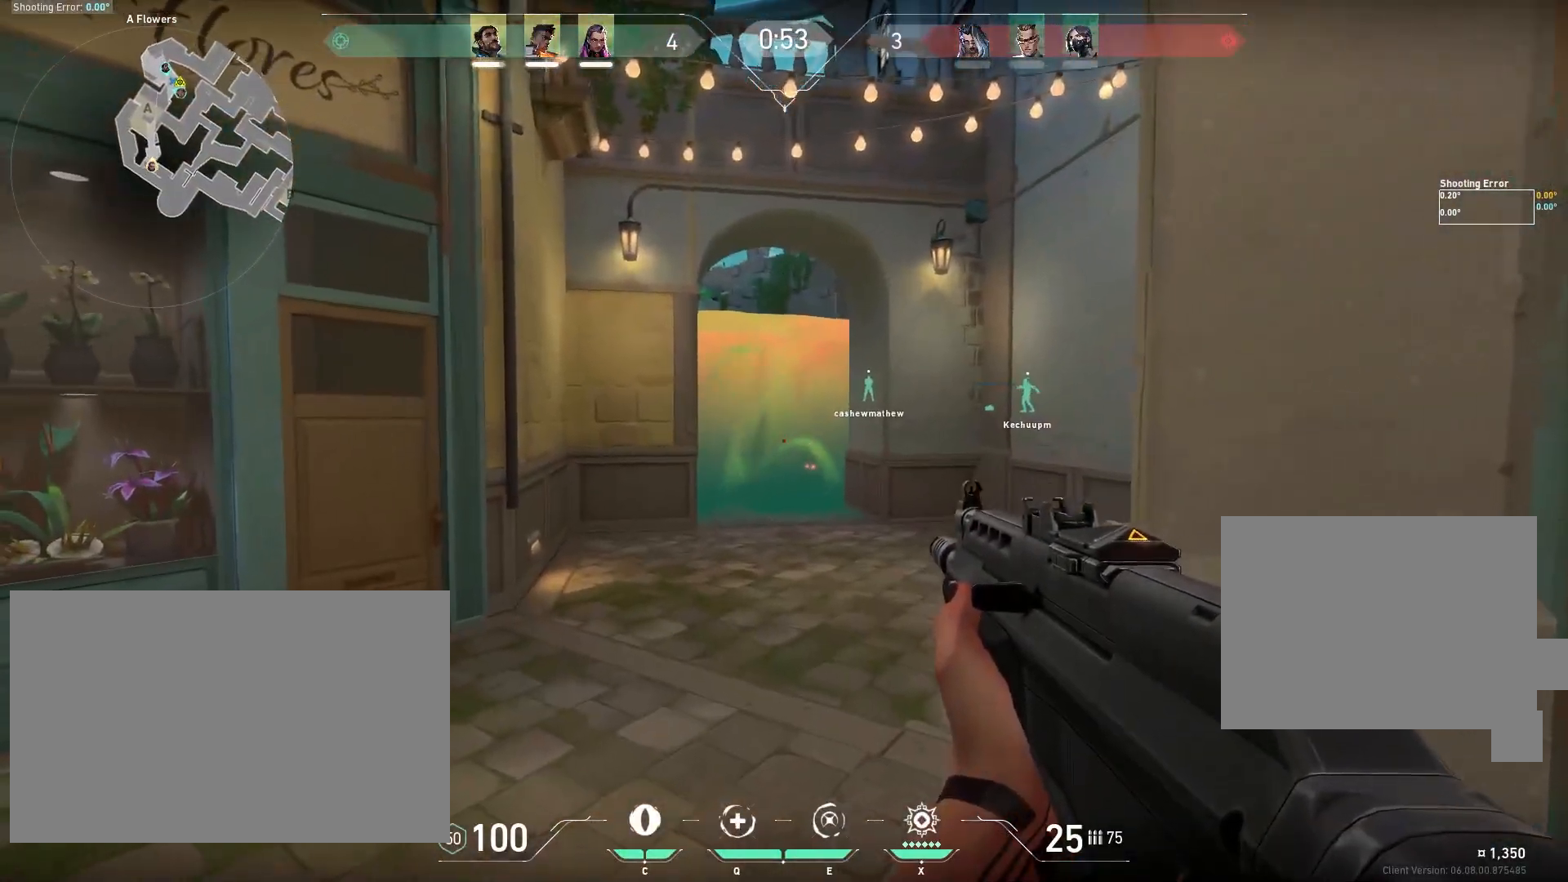
{"keys": ["d", "shift", "w"], "mouse": [], "events": [[500, "d", "down"]]}
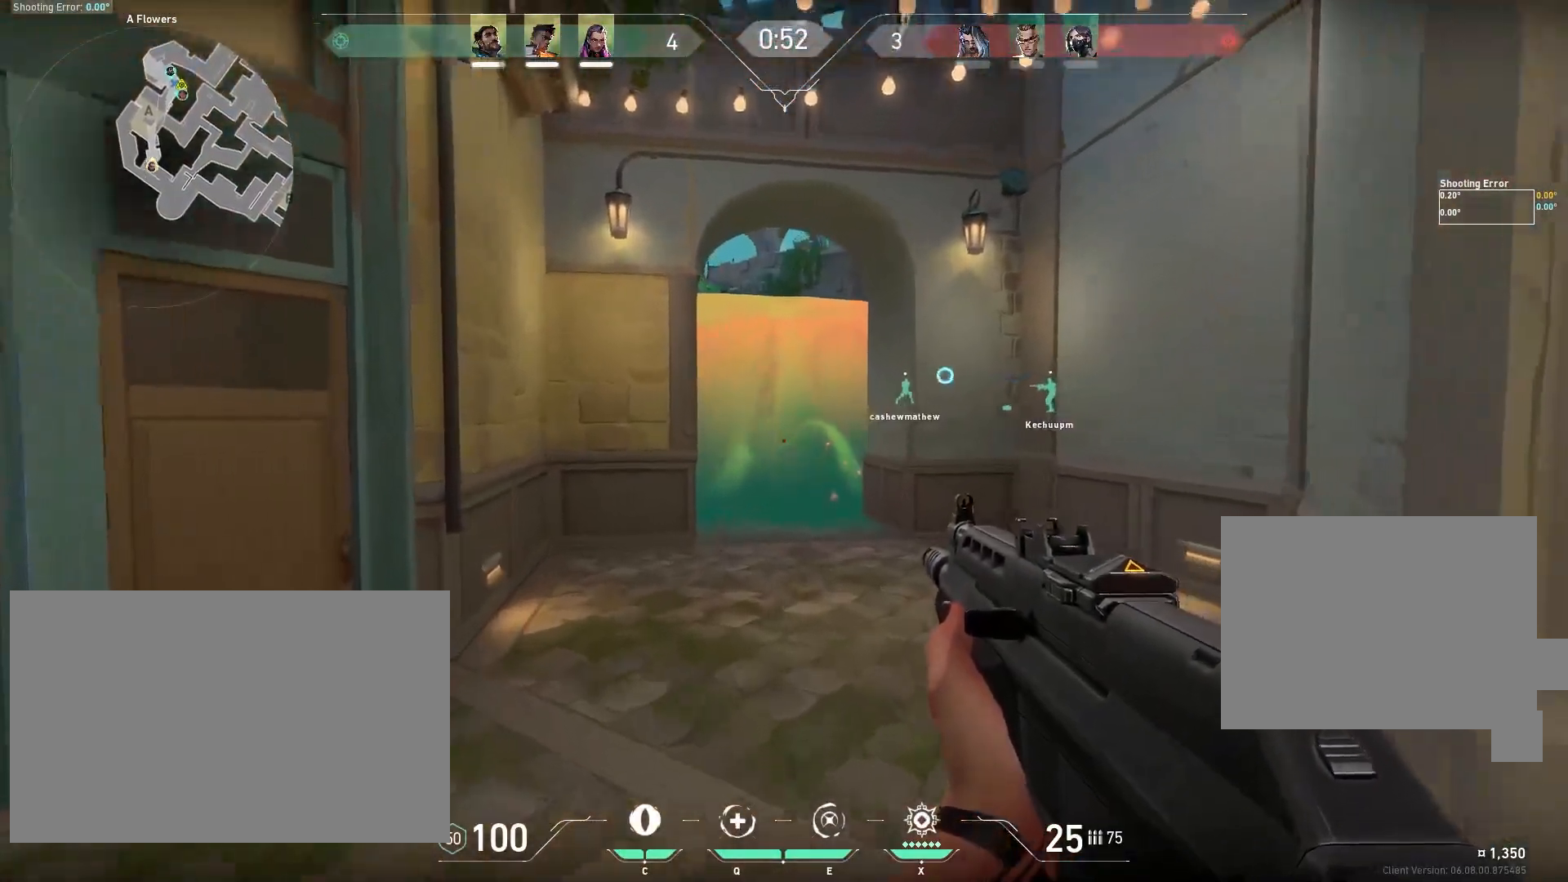
{"keys": ["d", "shift", "w"], "mouse": [], "events": []}
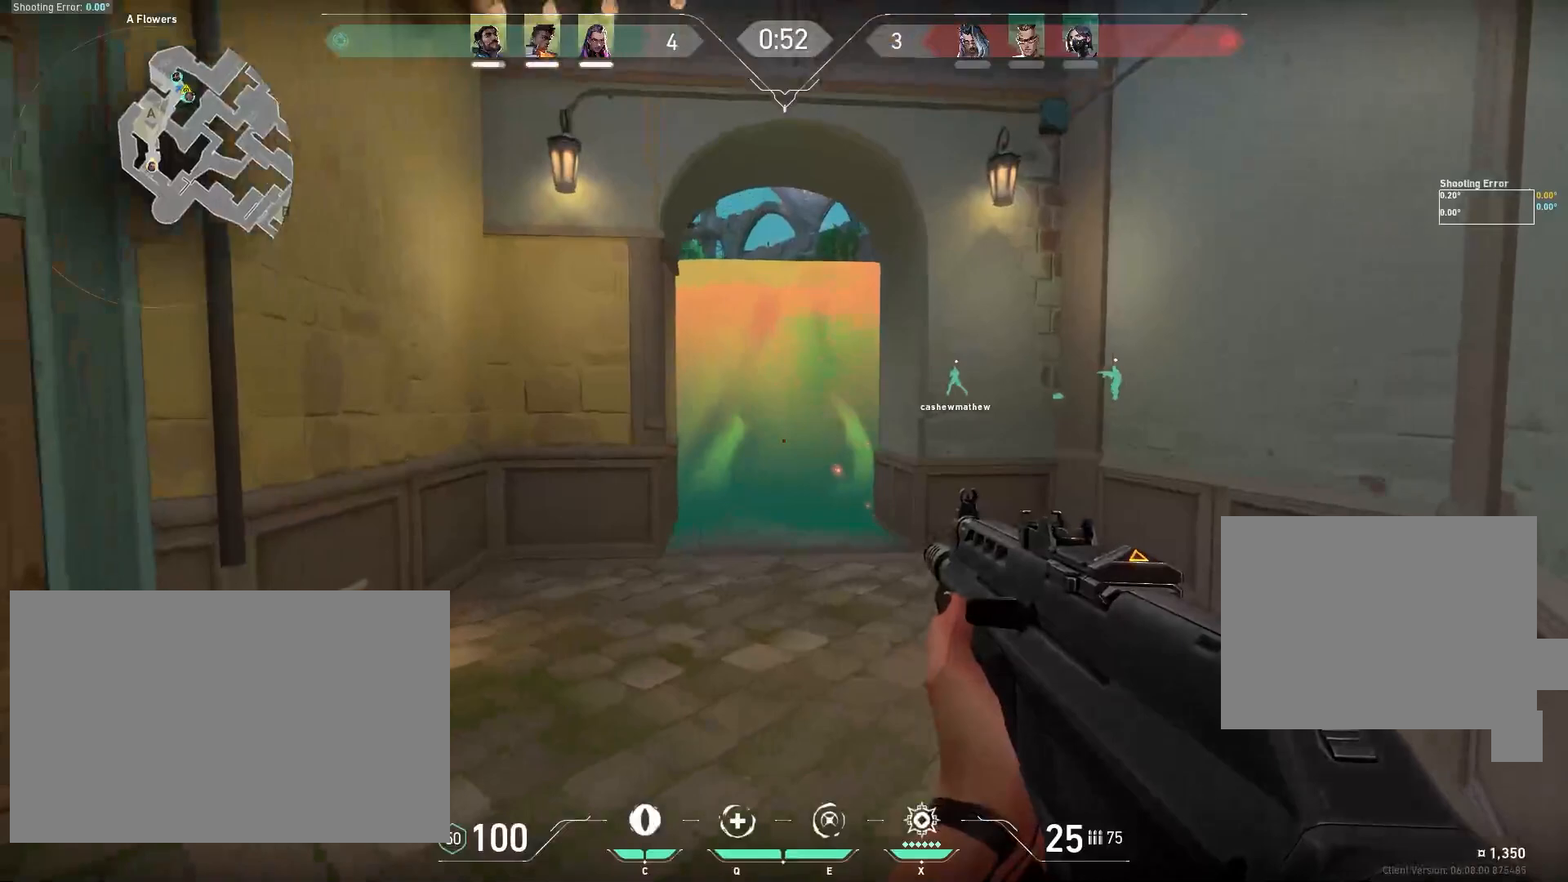
{"keys": ["d", "shift", "w"], "mouse": [], "events": []}
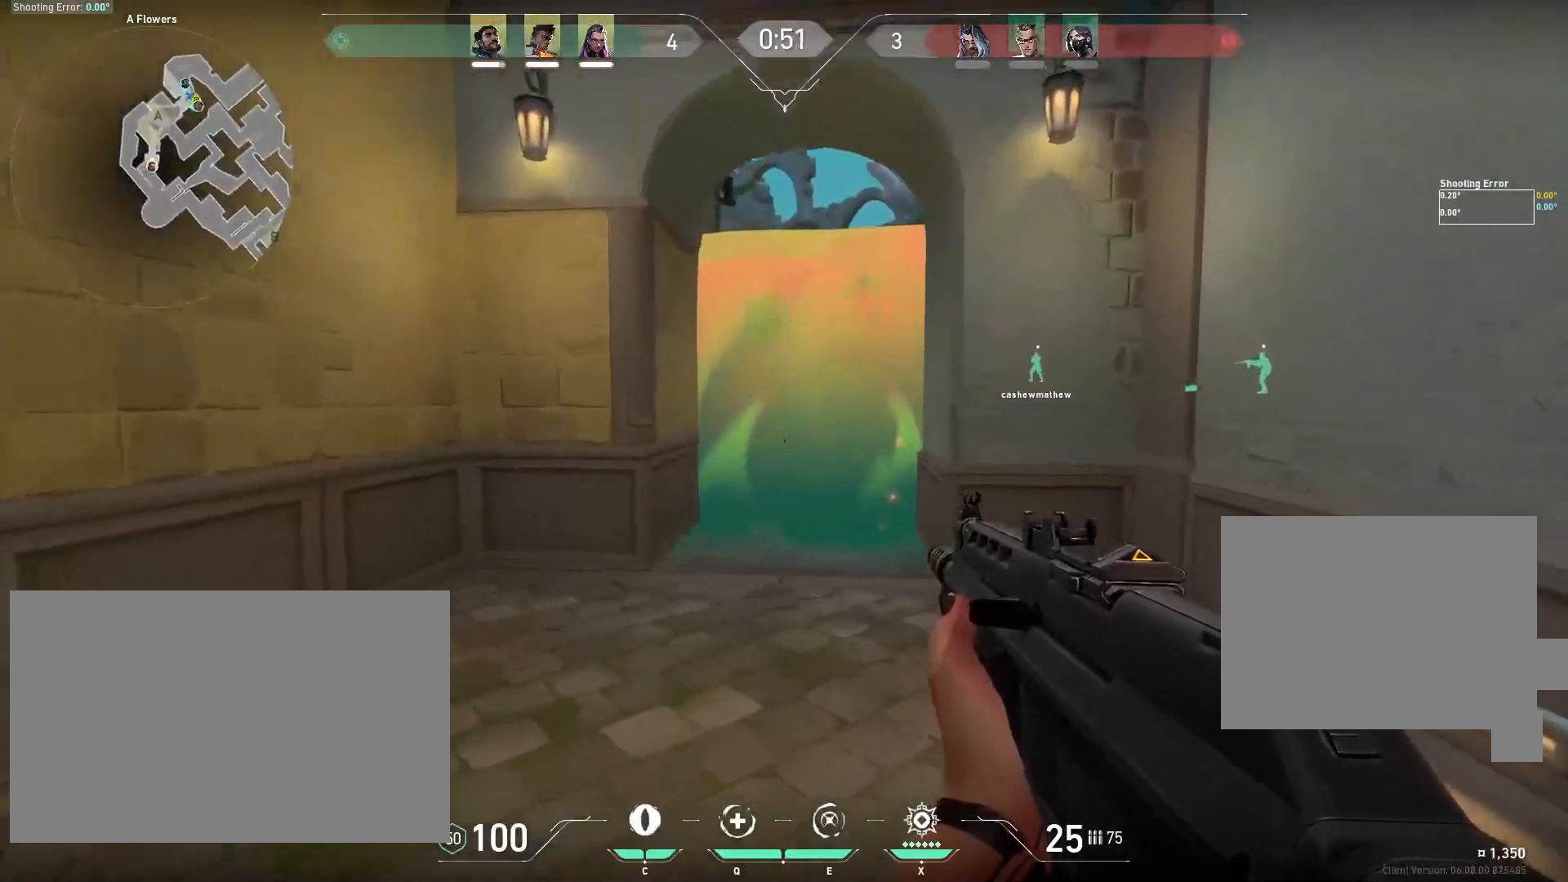
{"keys": ["d", "shift"], "mouse": [], "events": [[217, "w", "up"]]}
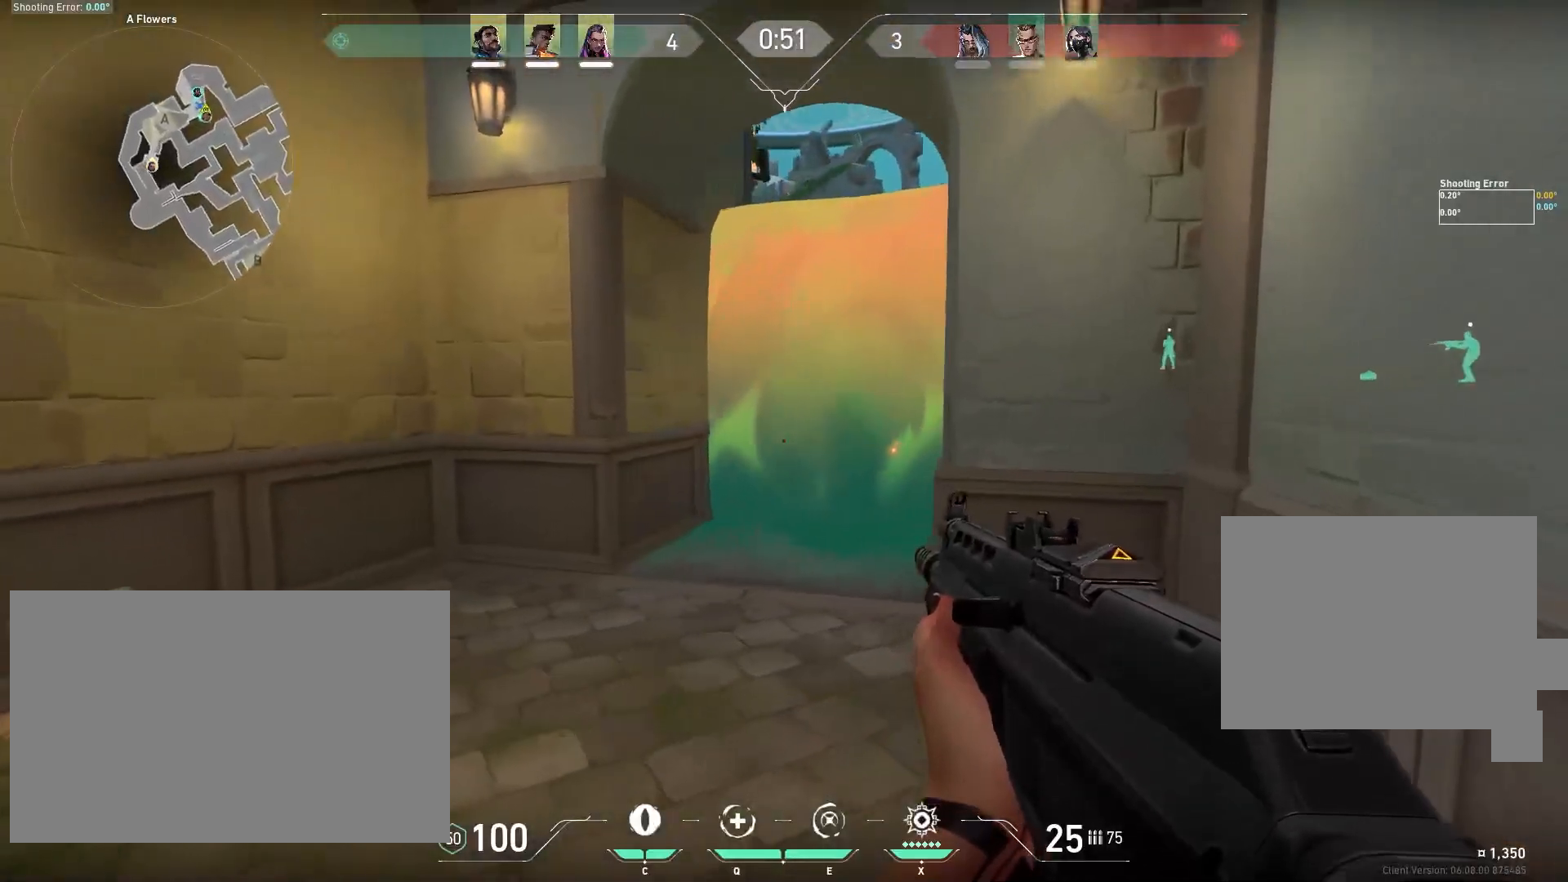
{"keys": ["shift"], "mouse": [], "events": [[500, "d", "up"]]}
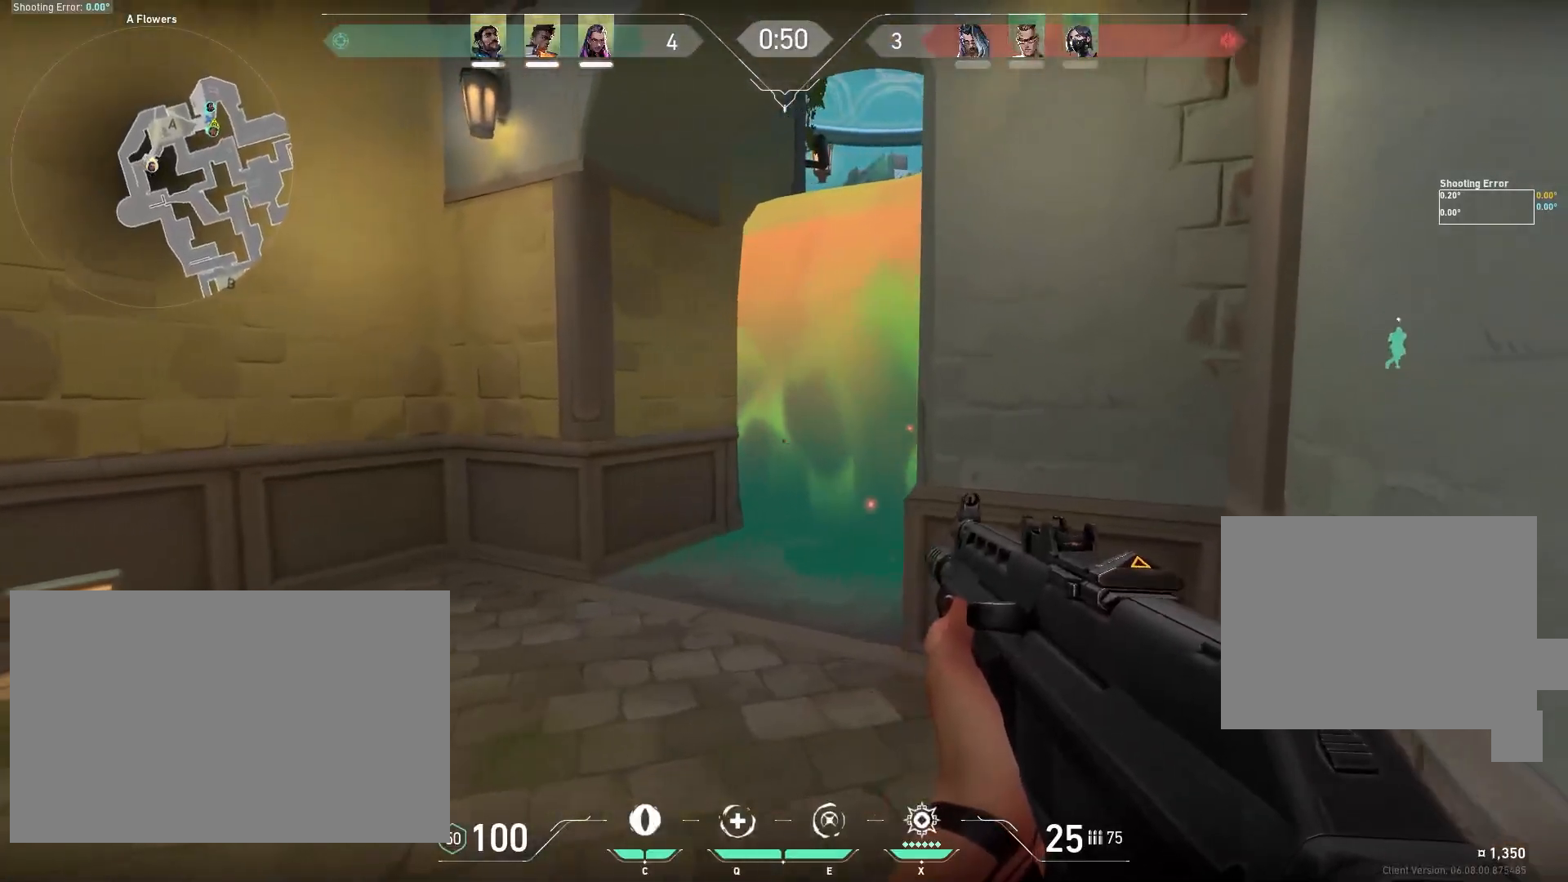
{"keys": ["d", "shift"], "mouse": [], "events": [[283, "d", "down"]]}
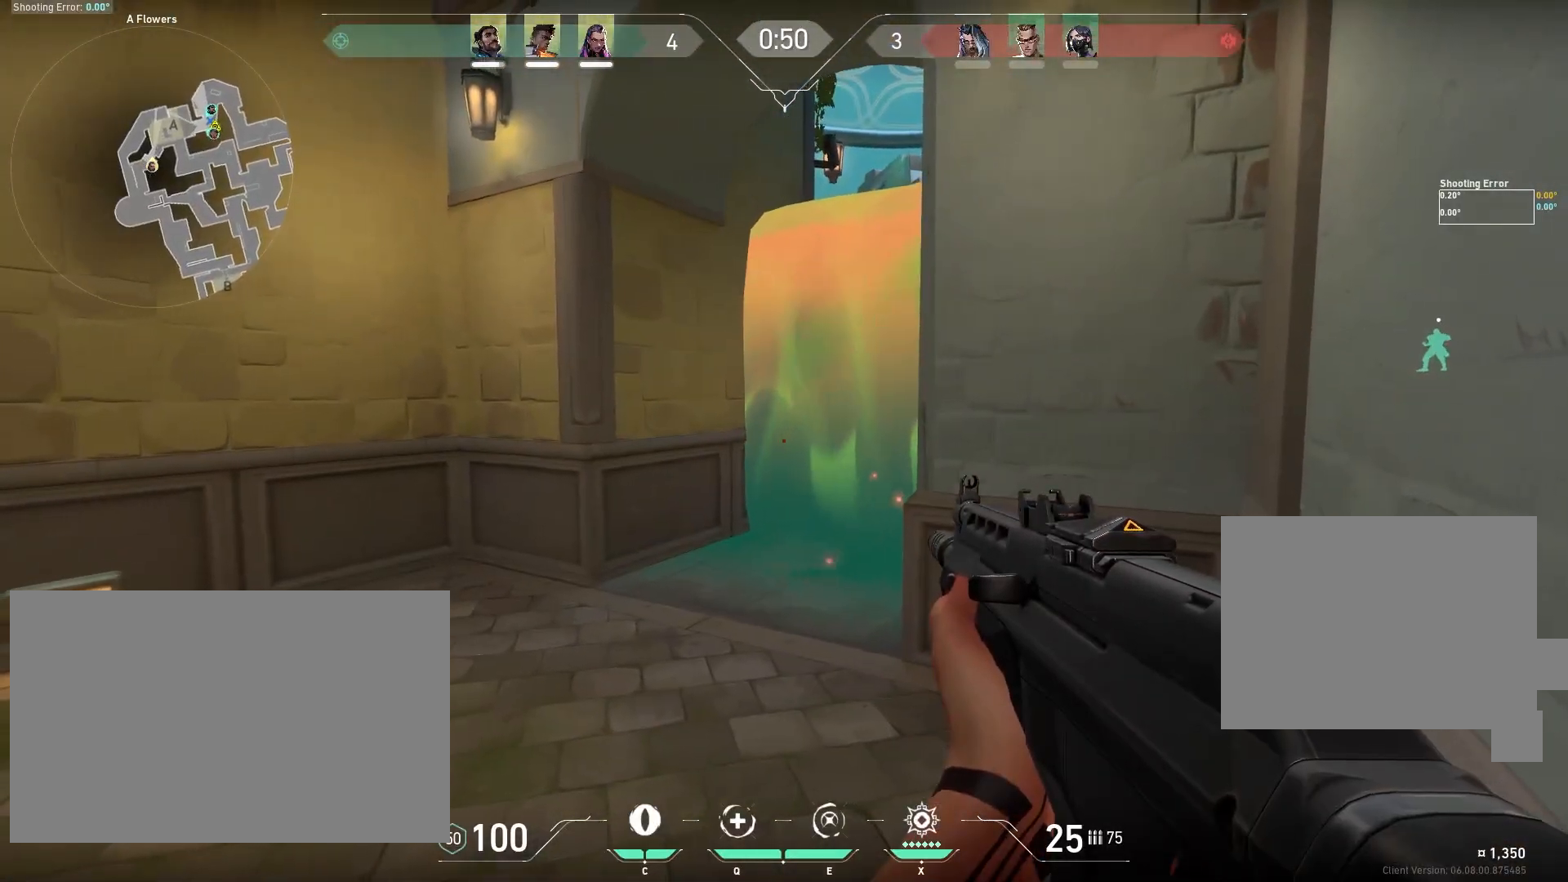
{"keys": ["d", "shift"], "mouse": [], "events": []}
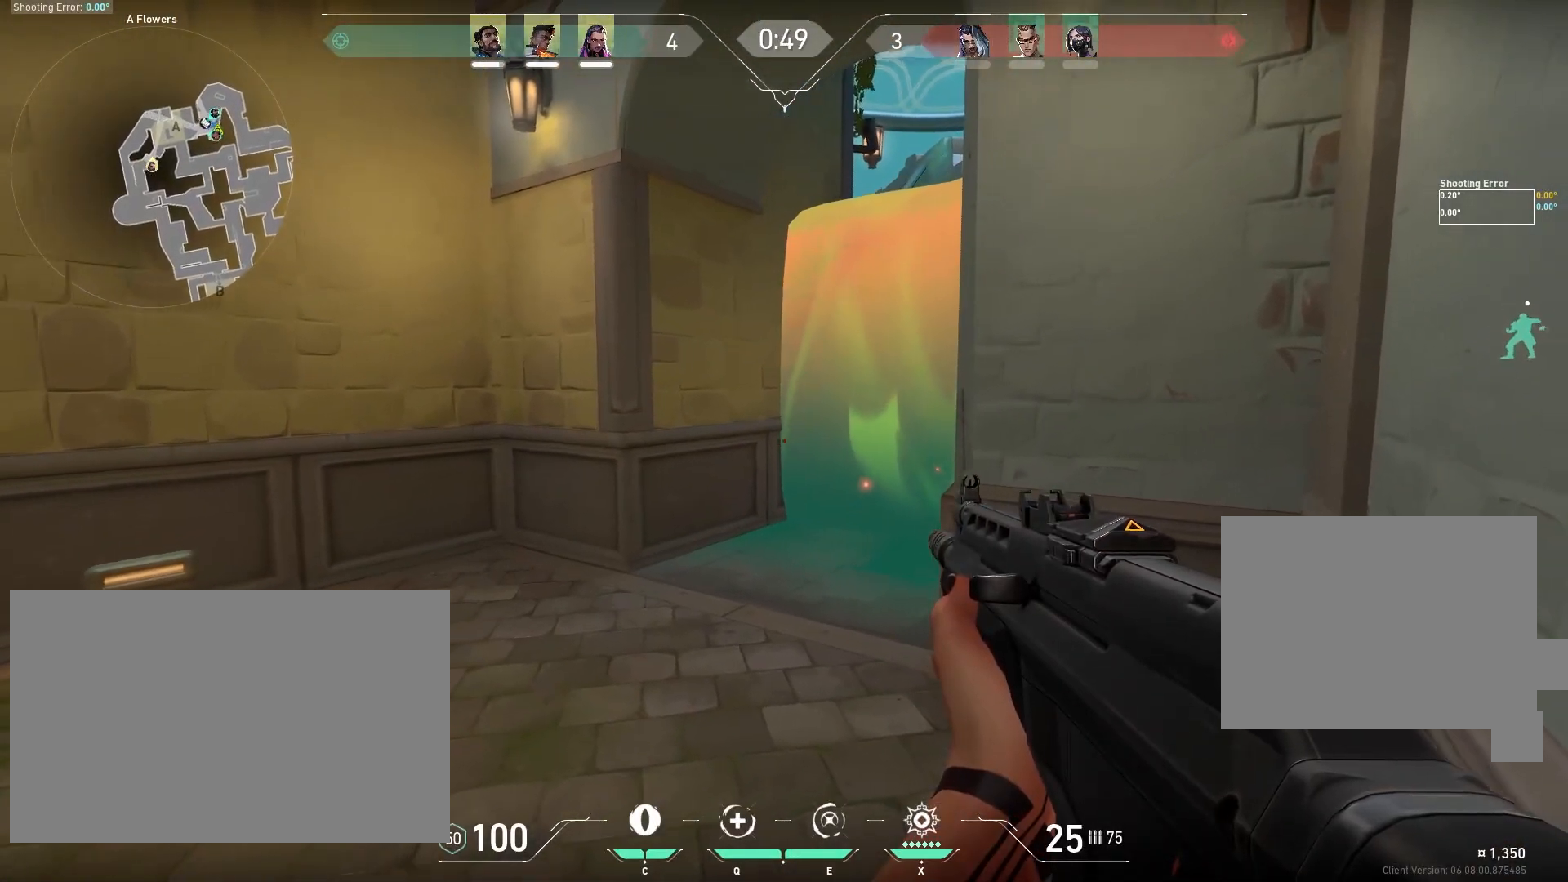
{"keys": ["shift"], "mouse": [], "events": [[83, "d", "up"]]}
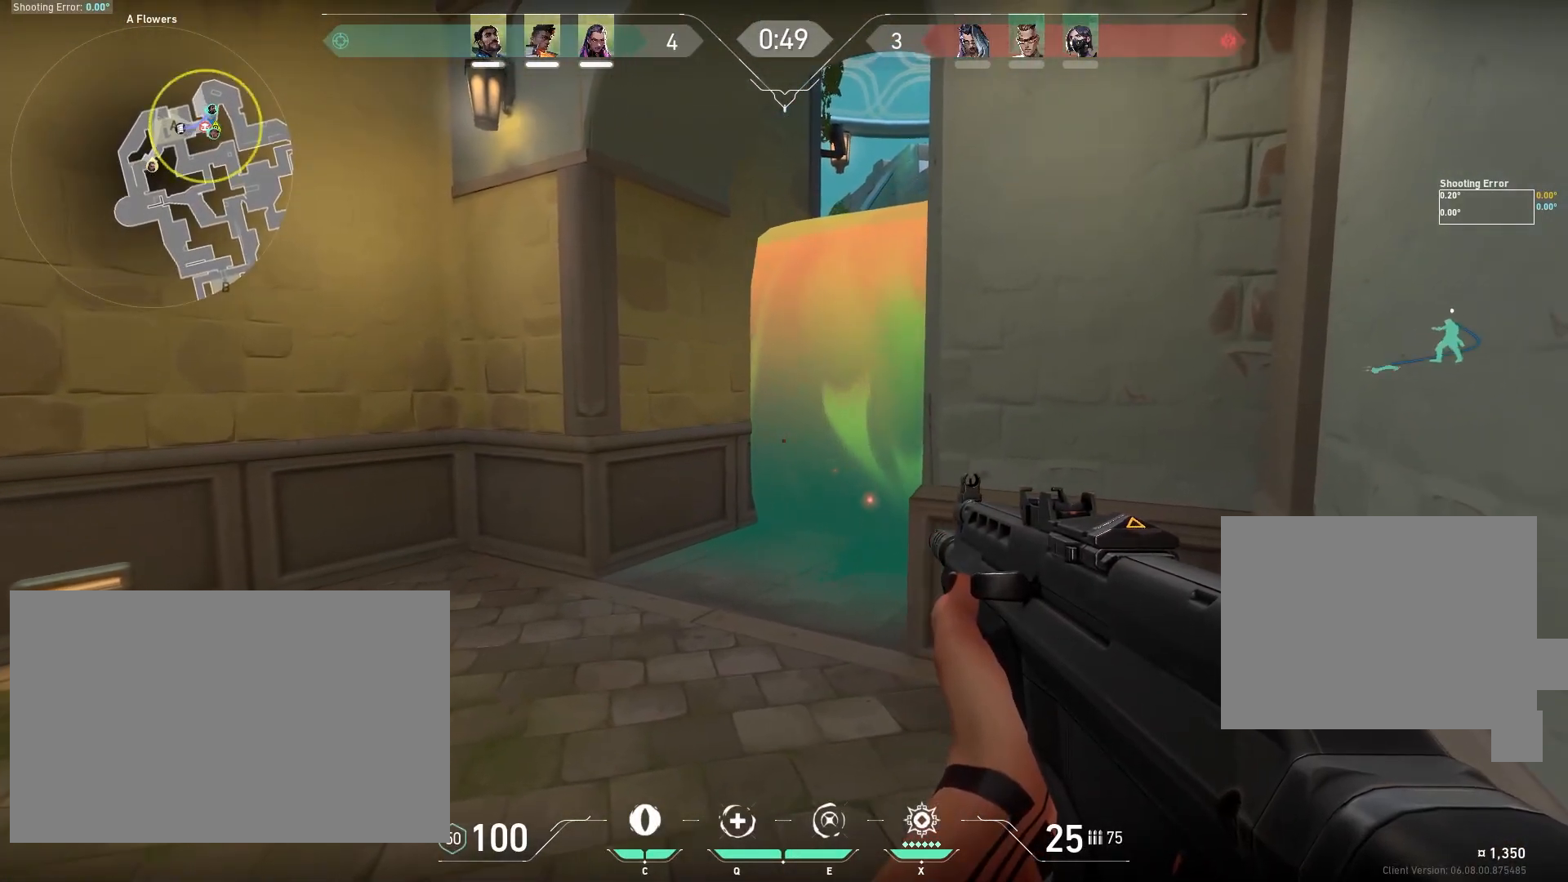
{"keys": ["shift"], "mouse": [], "events": []}
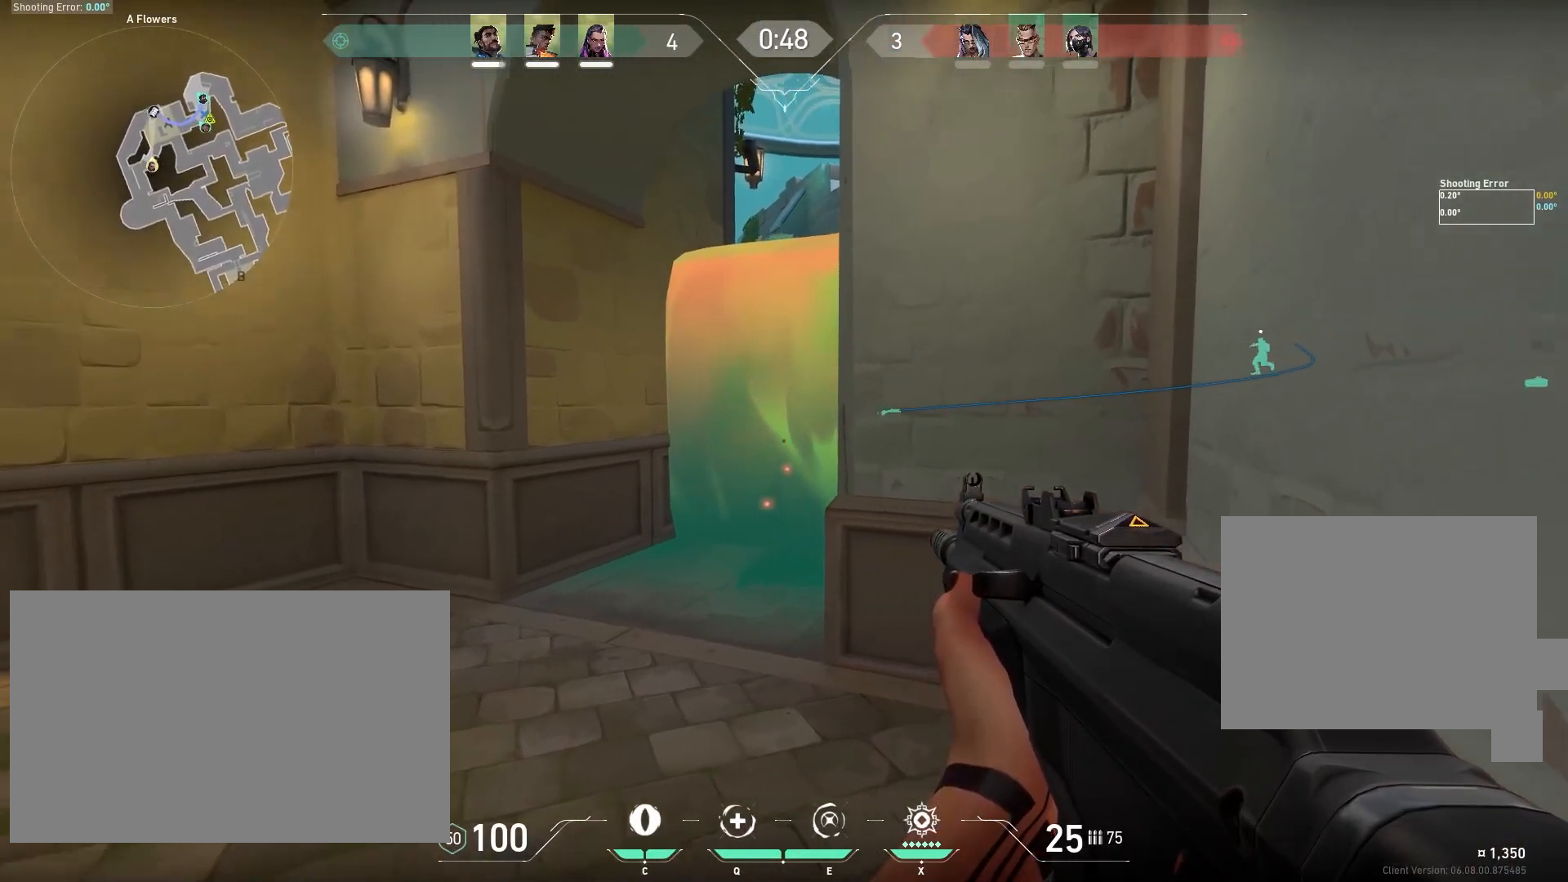
{"keys": ["shift"], "mouse": [], "events": []}
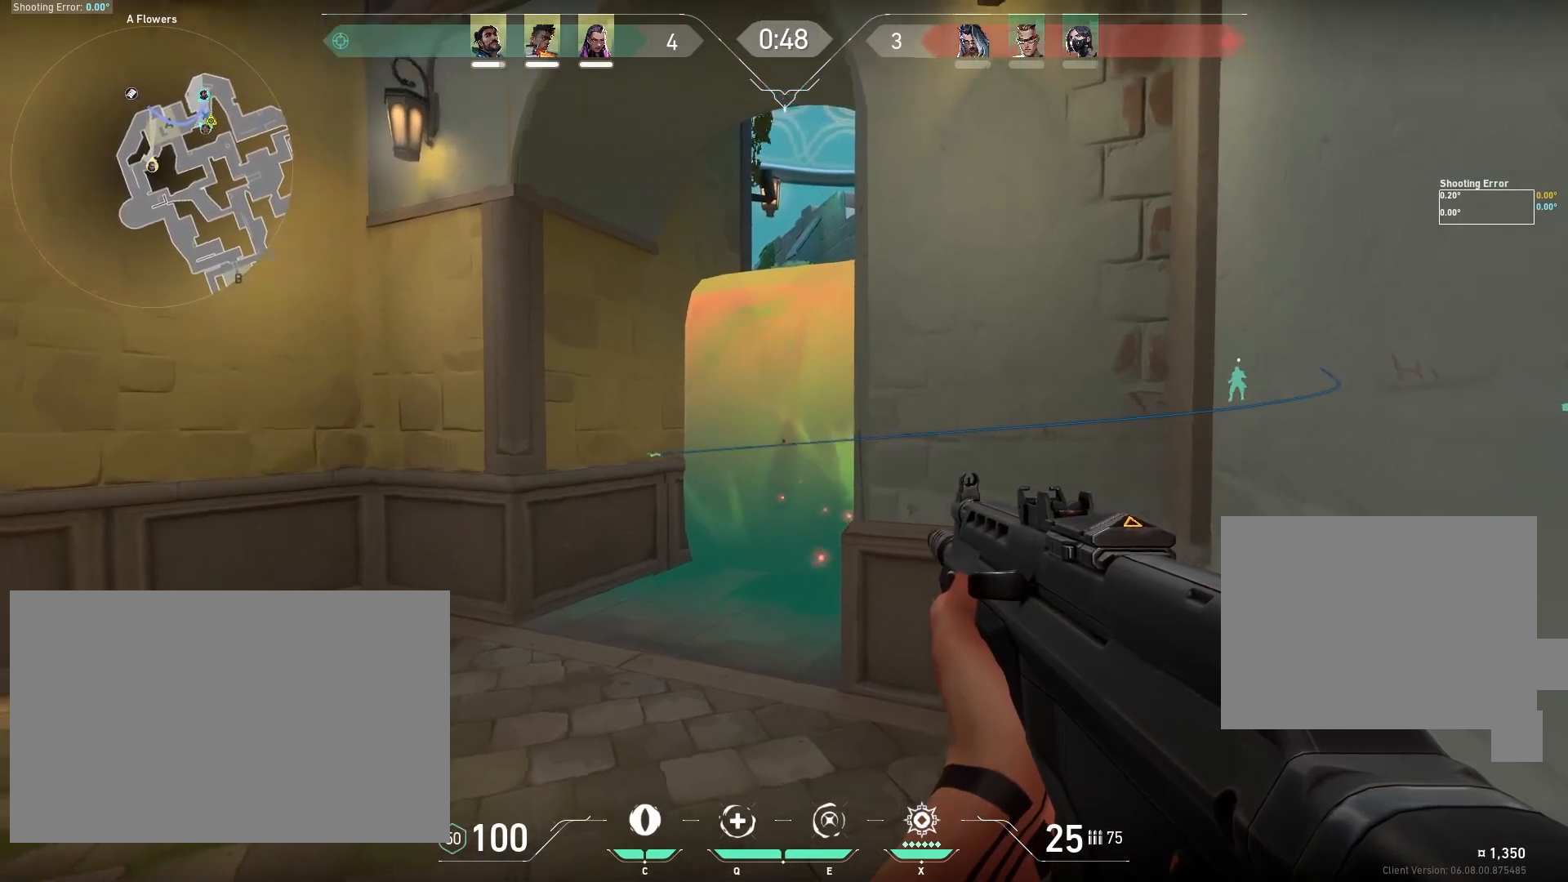
{"keys": ["shift"], "mouse": [], "events": []}
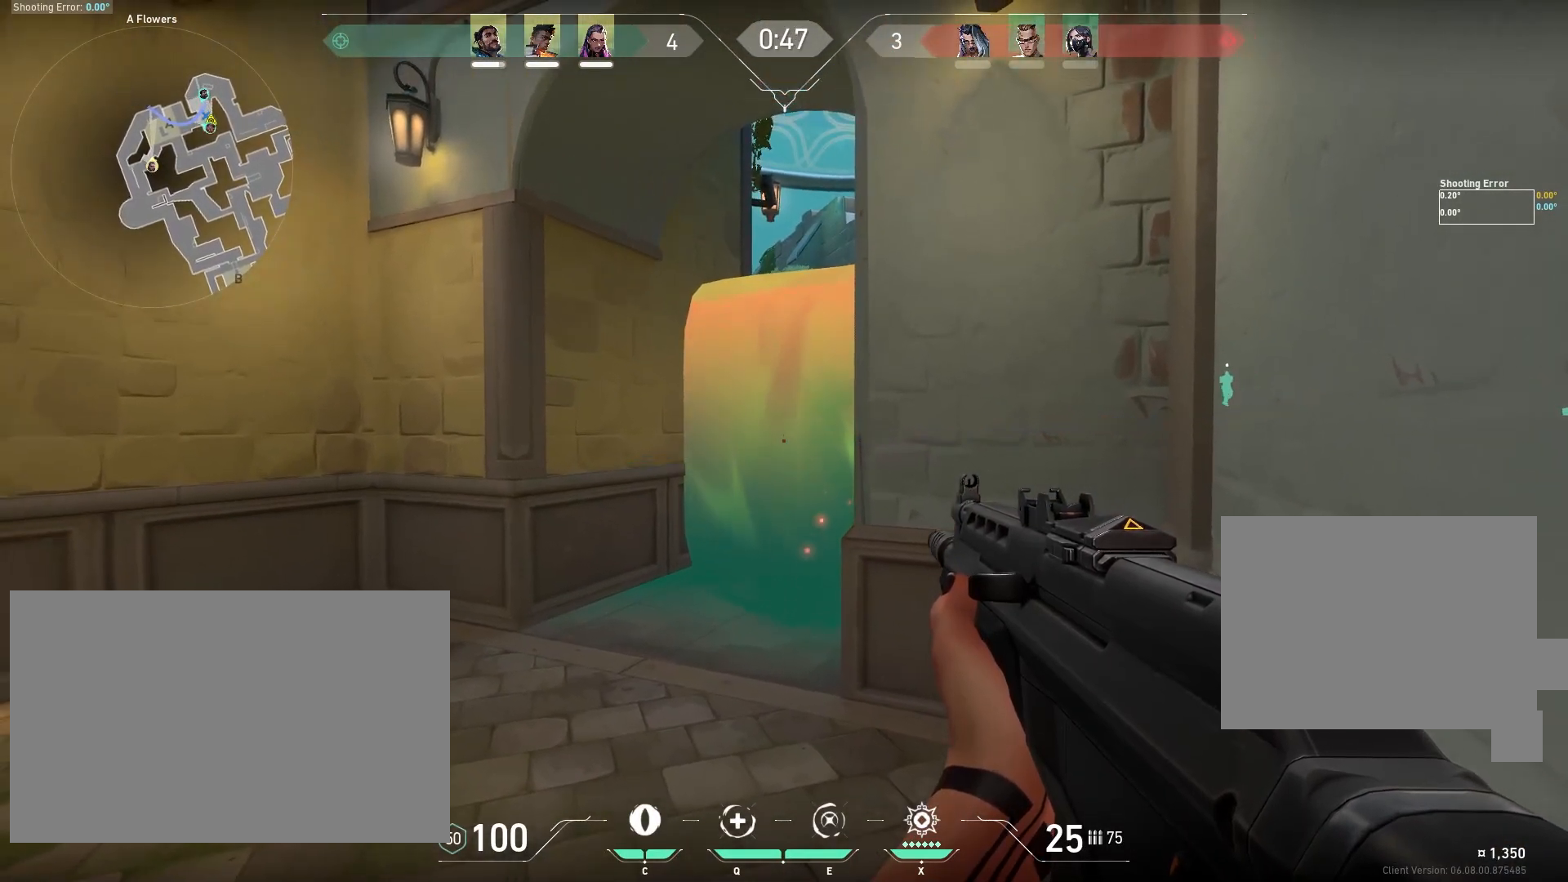
{"keys": ["a", "shift", "w"], "mouse": [], "events": [[17, "w", "down"], [417, "a", "down"]]}
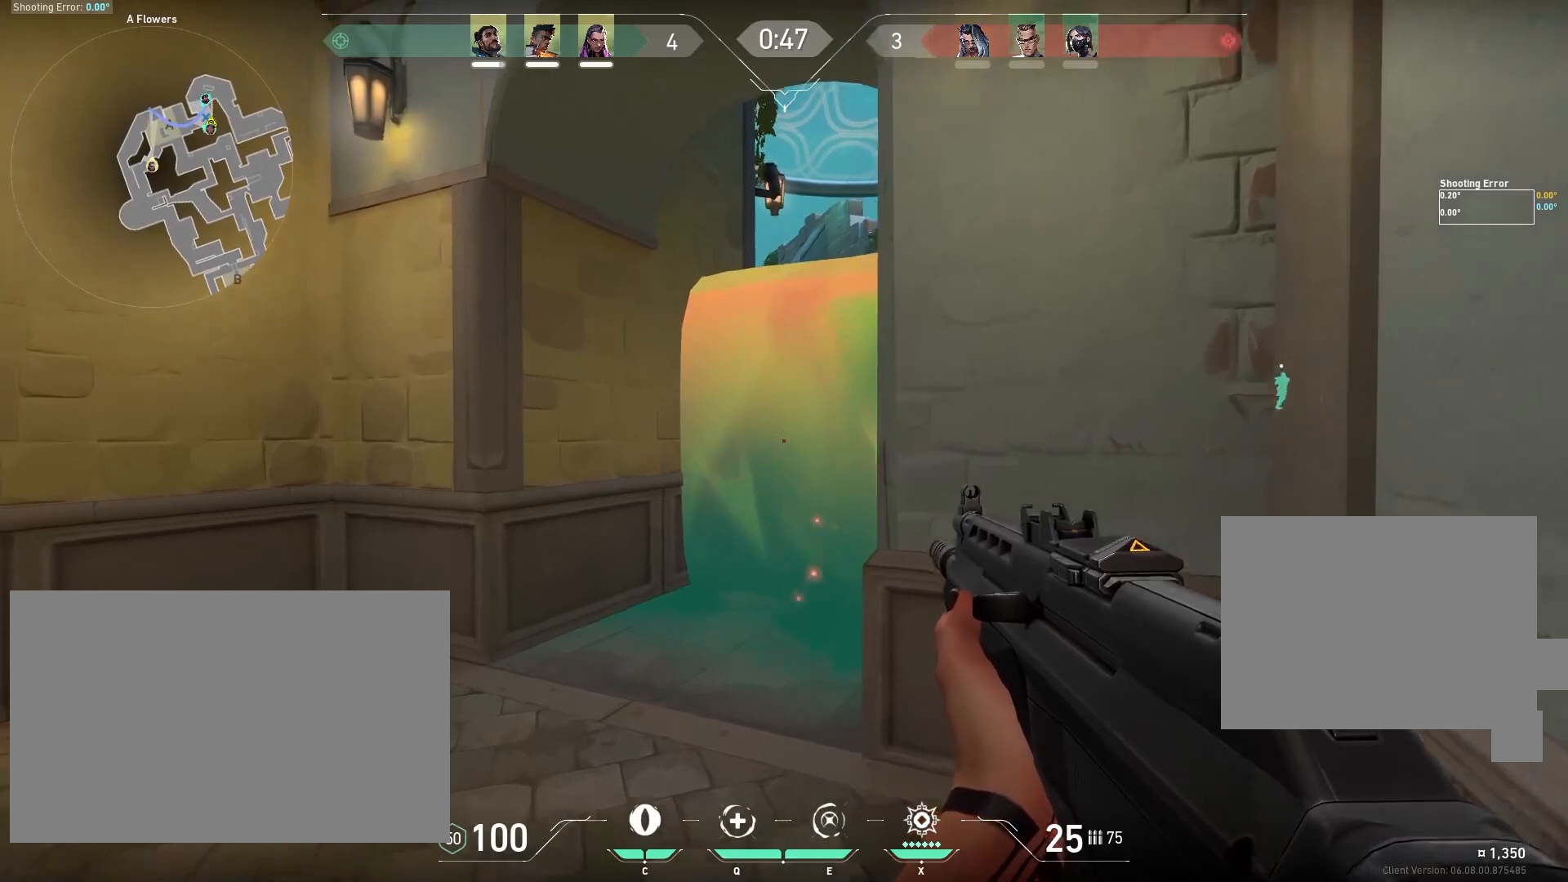
{"keys": ["shift"], "mouse": [], "events": [[100, "a", "up"], [167, "w", "up"]]}
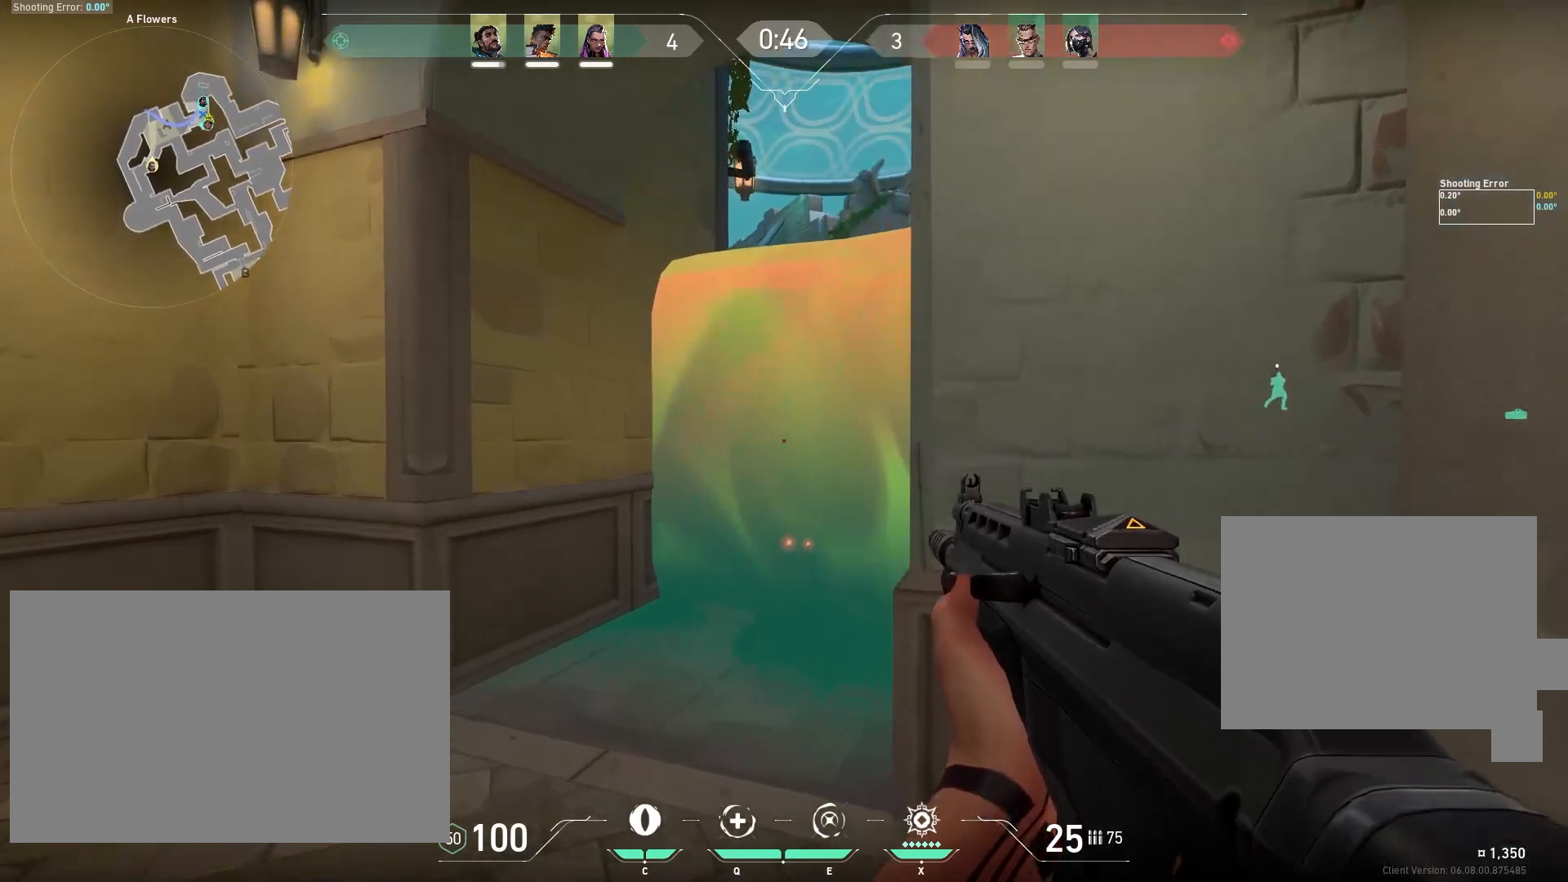
{"keys": ["shift"], "mouse": [], "events": []}
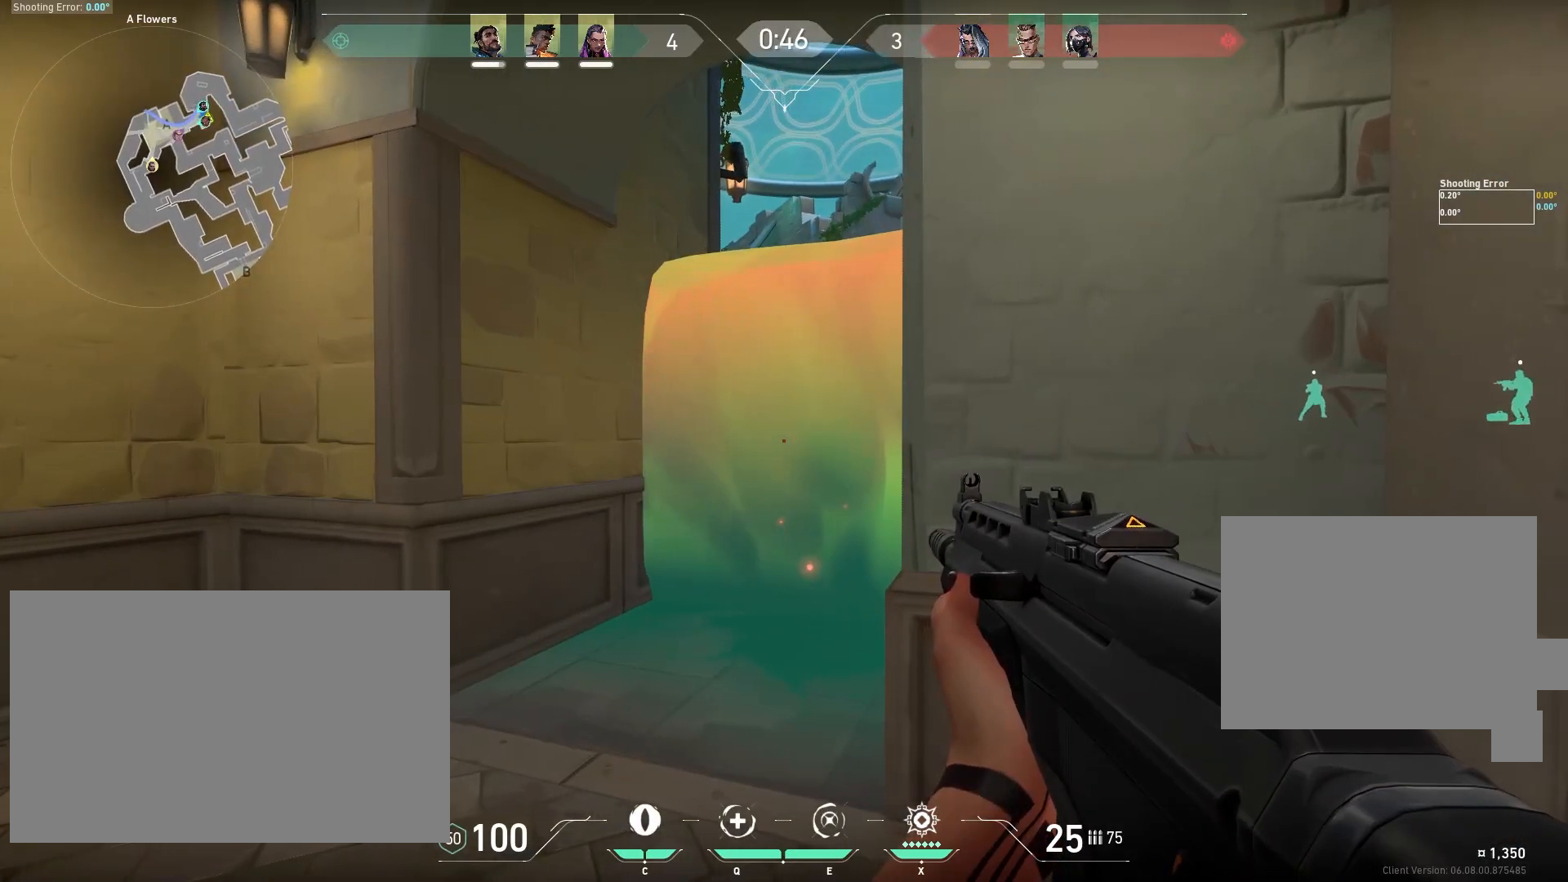
{"keys": ["shift"], "mouse": [], "events": []}
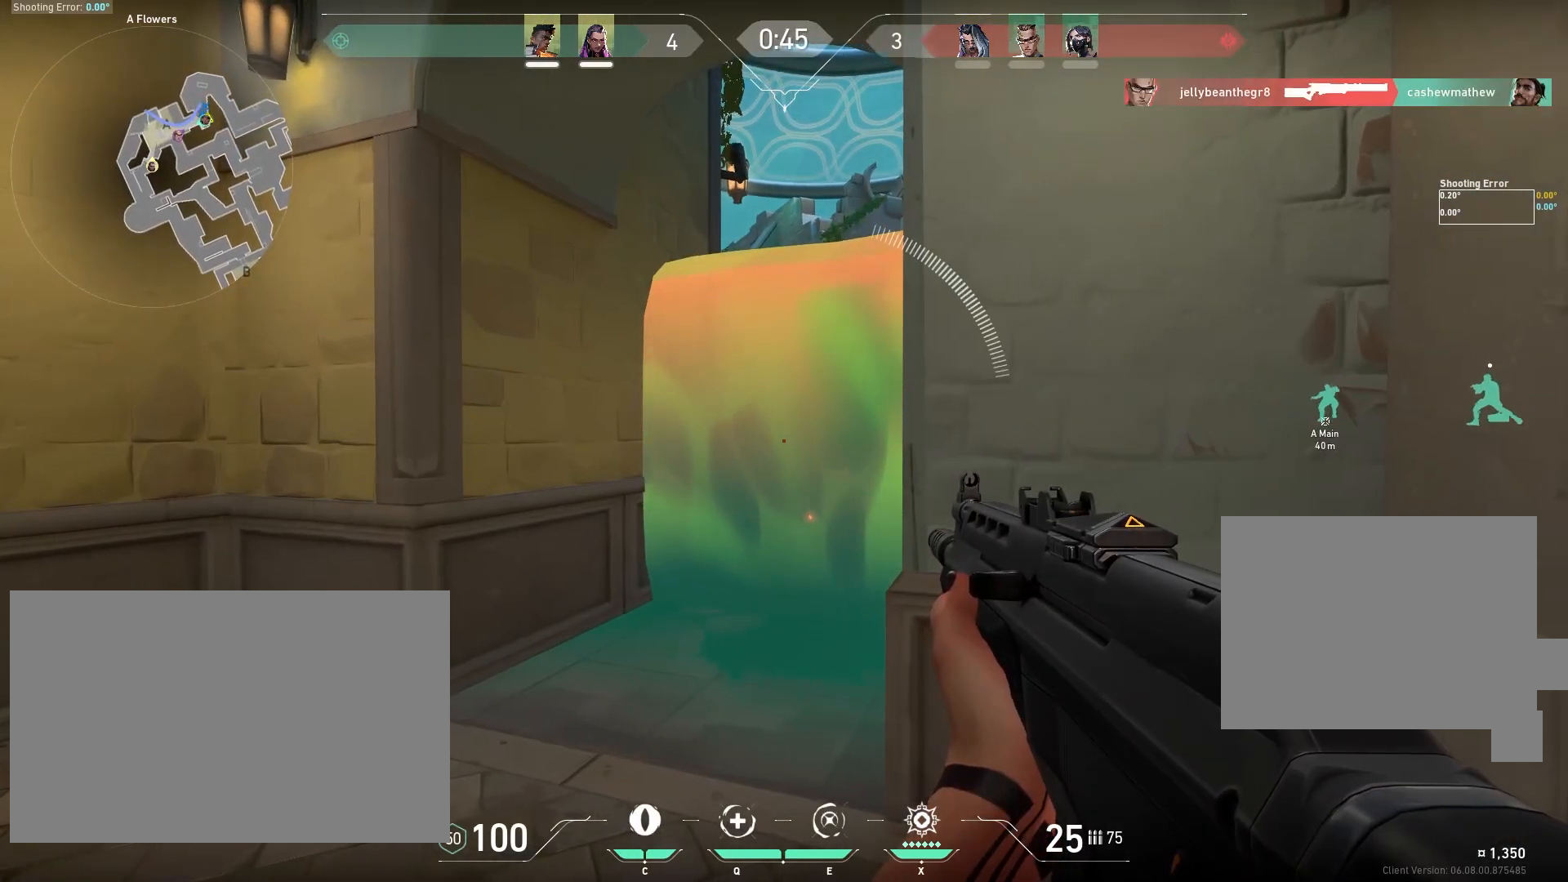
{"keys": ["a", "shift", "w"], "mouse": [], "events": [[217, "a", "down"], [300, "w", "down"]]}
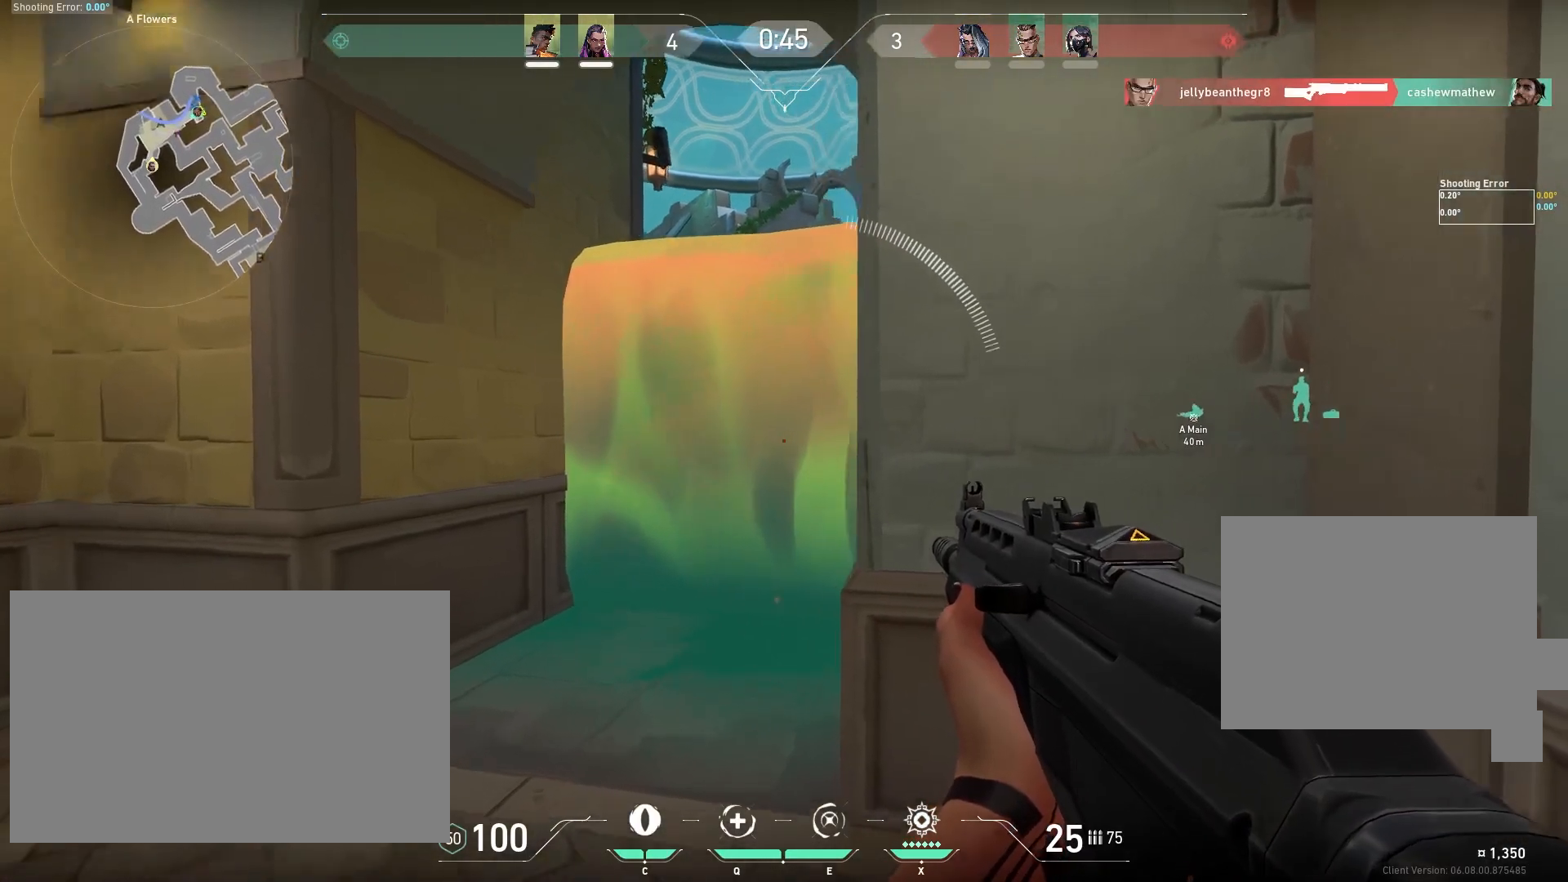
{"keys": ["shift"], "mouse": [], "events": [[117, "a", "up"], [217, "w", "up"]]}
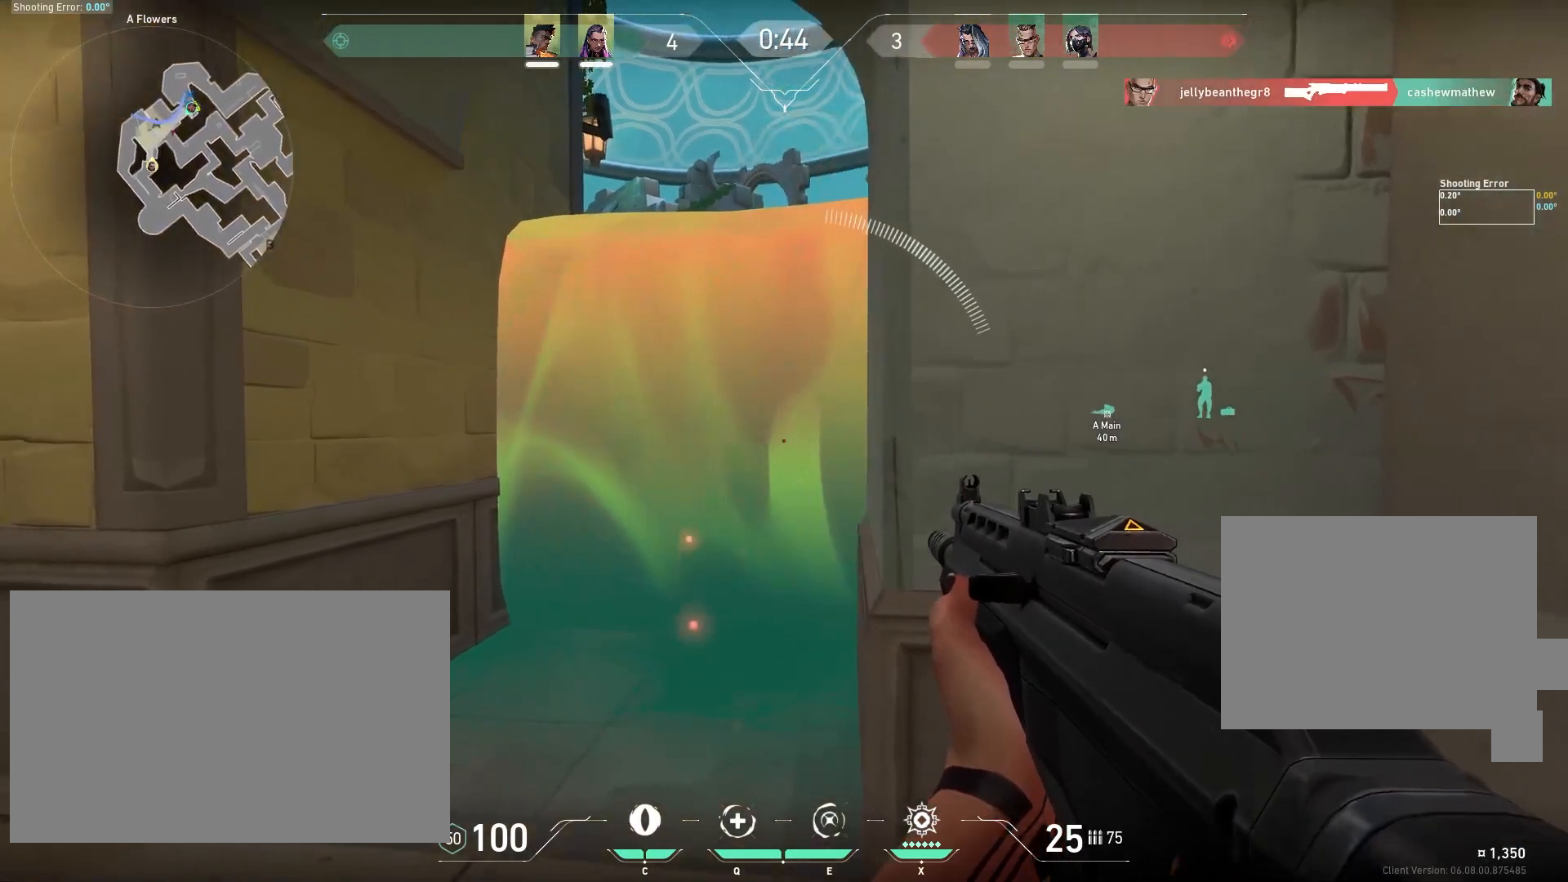
{"keys": ["a", "shift", "w"], "mouse": [], "events": [[250, "w", "down"], [483, "a", "down"]]}
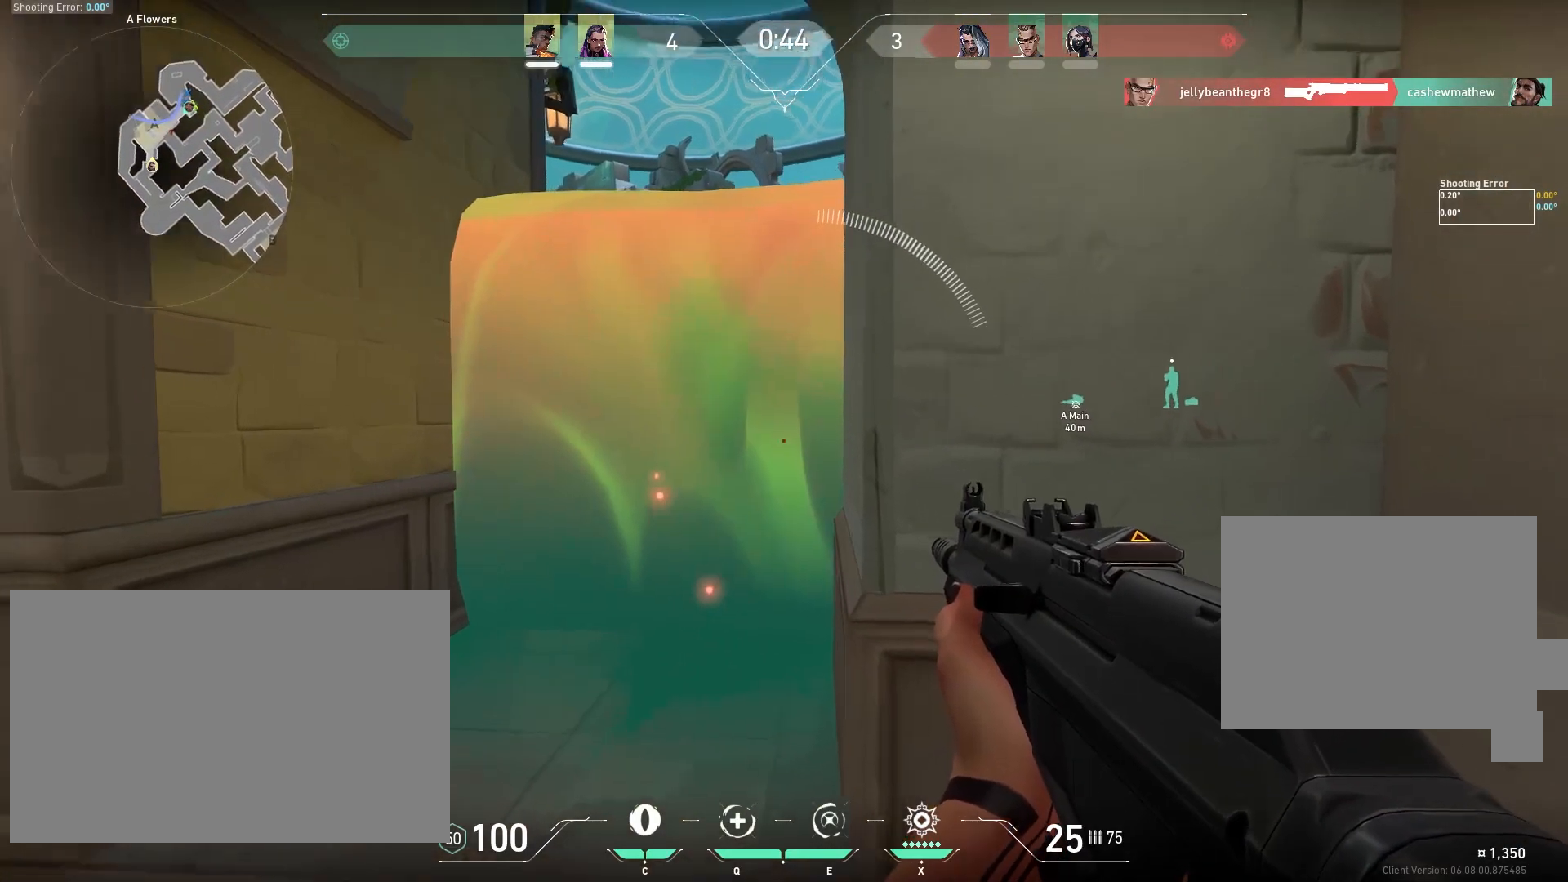
{"keys": ["shift"], "mouse": [], "events": [[217, "w", "up"], [350, "a", "up"]]}